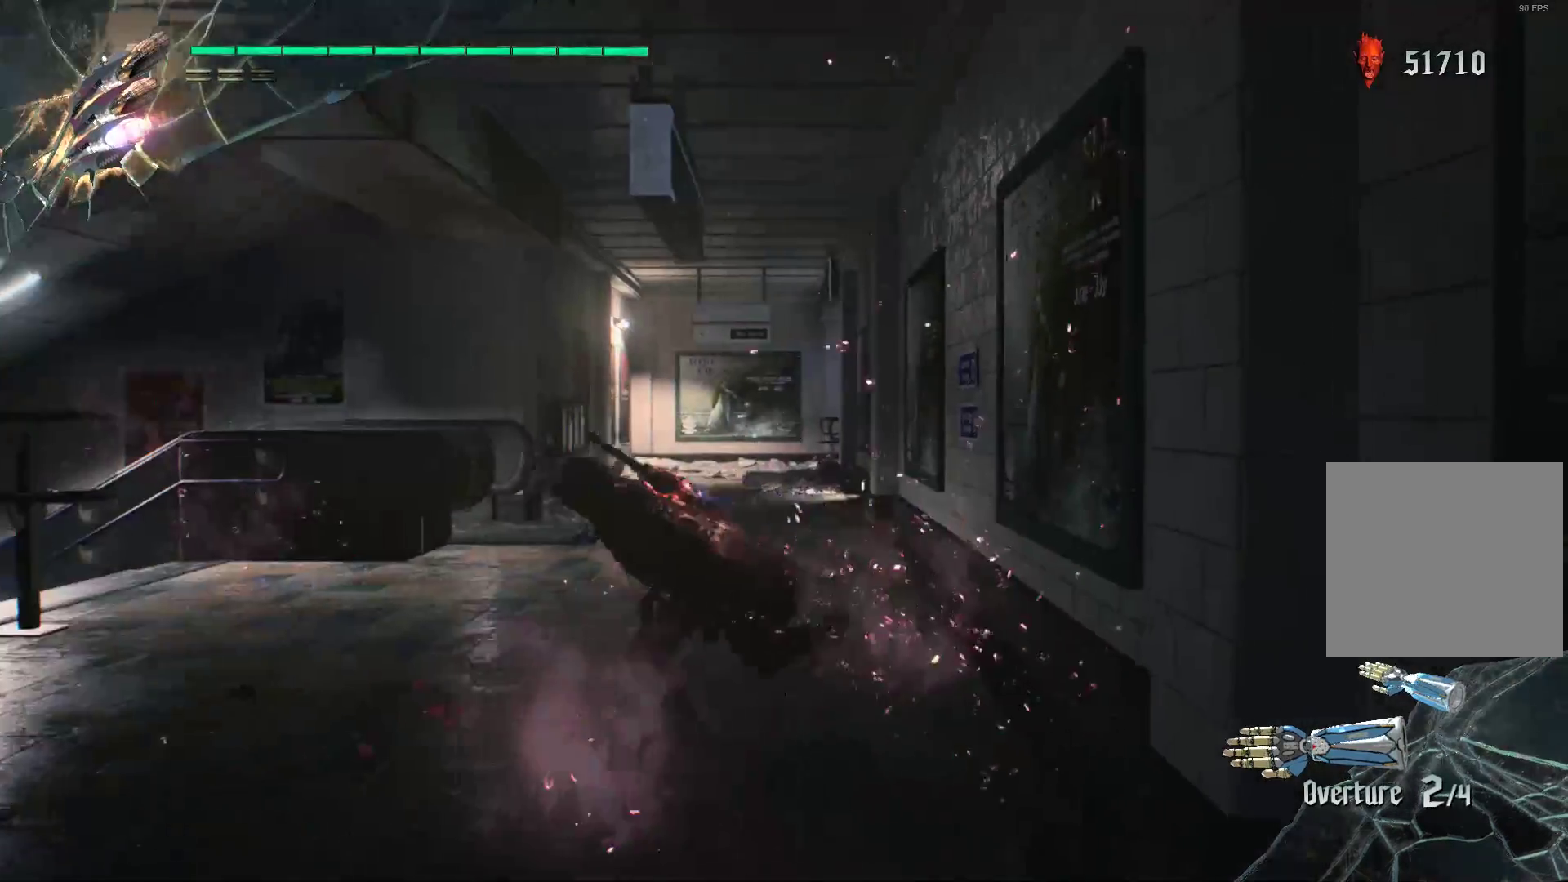
Gameplay with a controller (Xbox layout); each line is a JSON object with the inputs held at the frame after it. "events" lists button and stick changes between this image and that frame as [ms after this image, input, new state], when the widget could be followed in between. Not read: L3 R3.
{"buttons": [], "left_stick": "up-right", "right_stick": "left", "events": [[86, "left_stick", "up-left"], [310, "left_stick", "up"], [466, "left_stick", "up-right"]]}
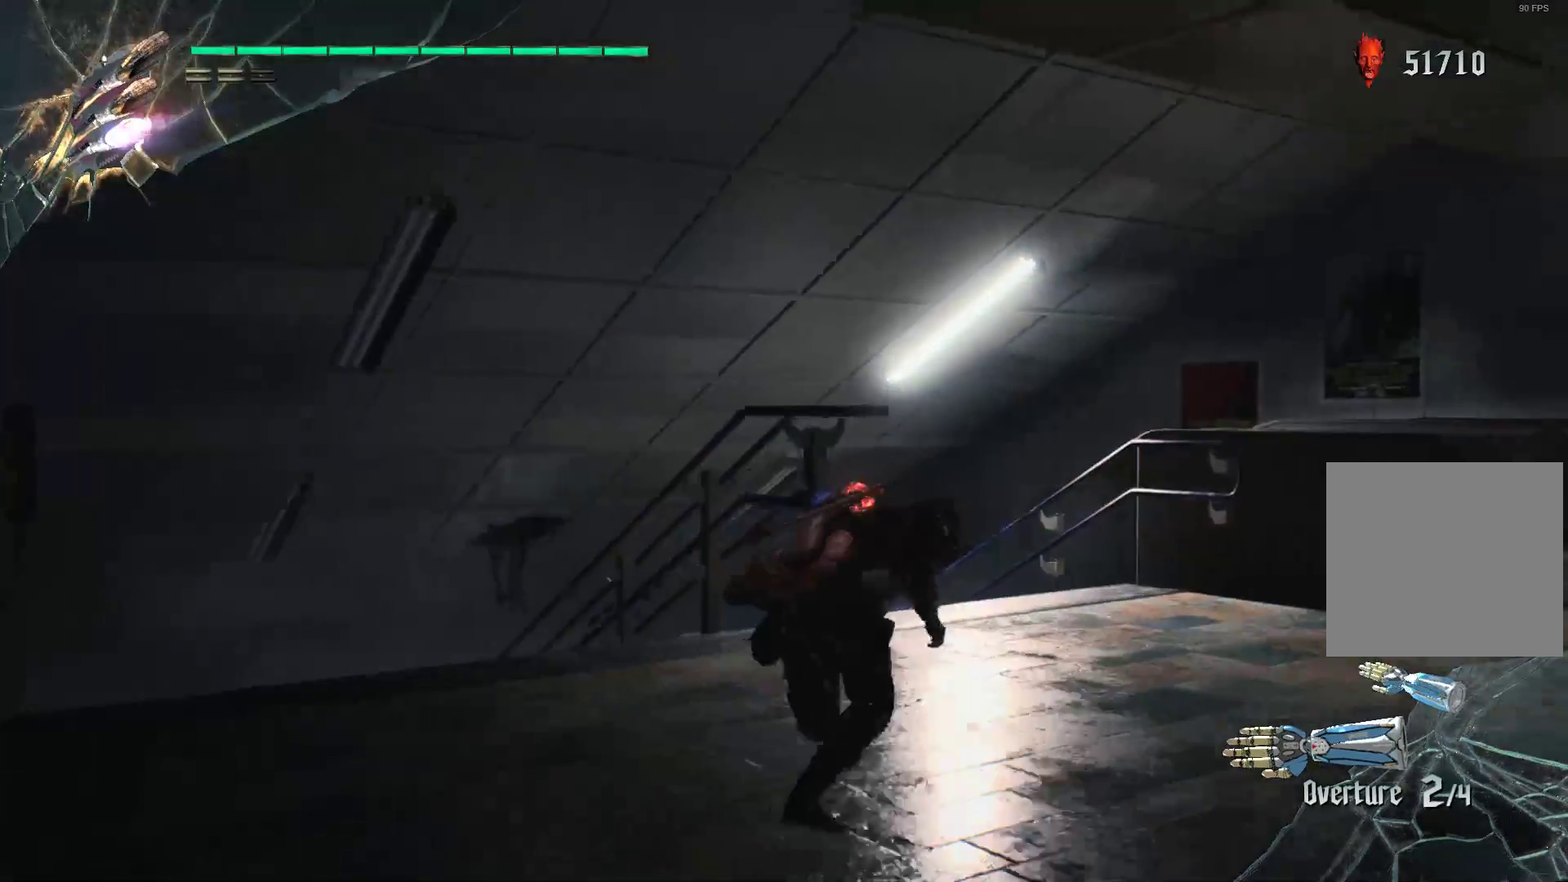
{"buttons": [], "left_stick": "left", "right_stick": "left", "events": [[103, "left_stick", "down-right"], [310, "left_stick", "down-left"], [431, "left_stick", "left"]]}
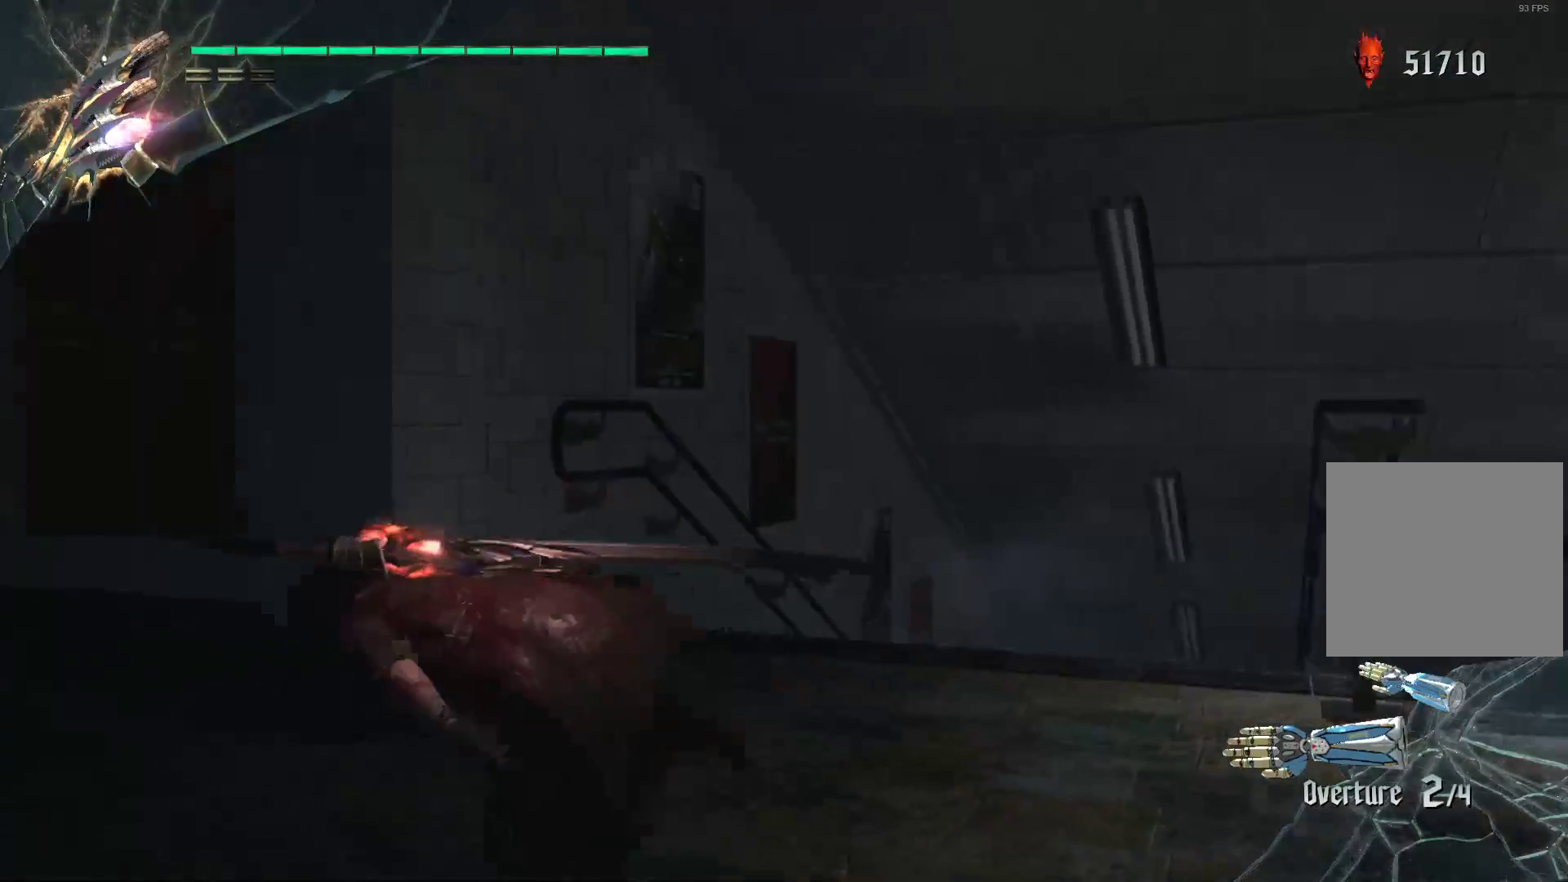
{"buttons": [], "left_stick": "up", "right_stick": "left", "events": [[17, "left_stick", "up-left"], [397, "left_stick", "up"]]}
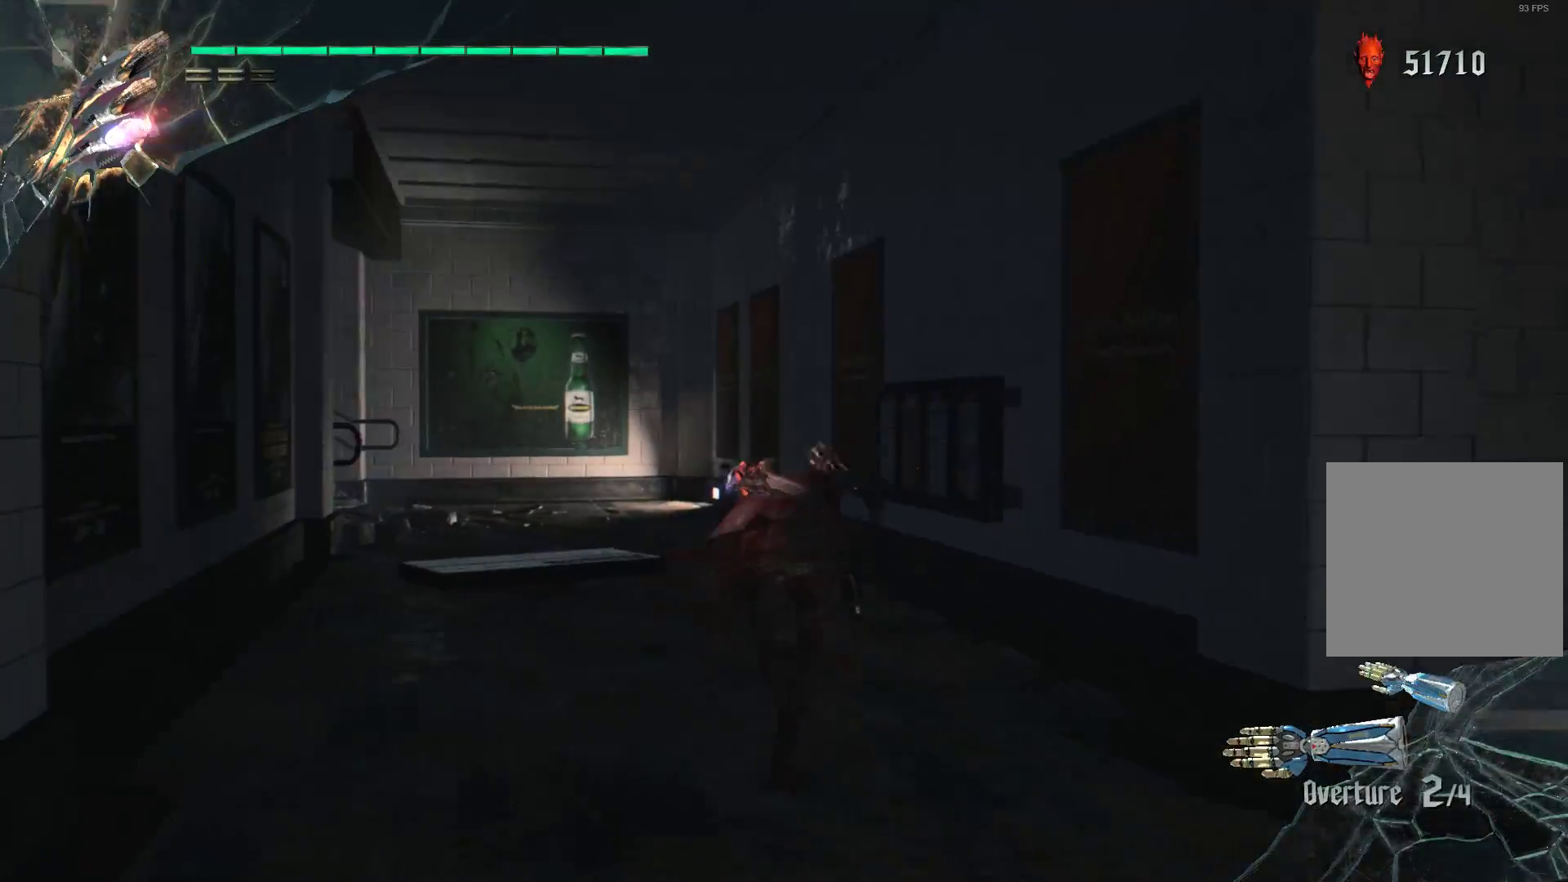
{"buttons": [], "left_stick": "up", "right_stick": "center", "events": [[121, "right_stick", "center"]]}
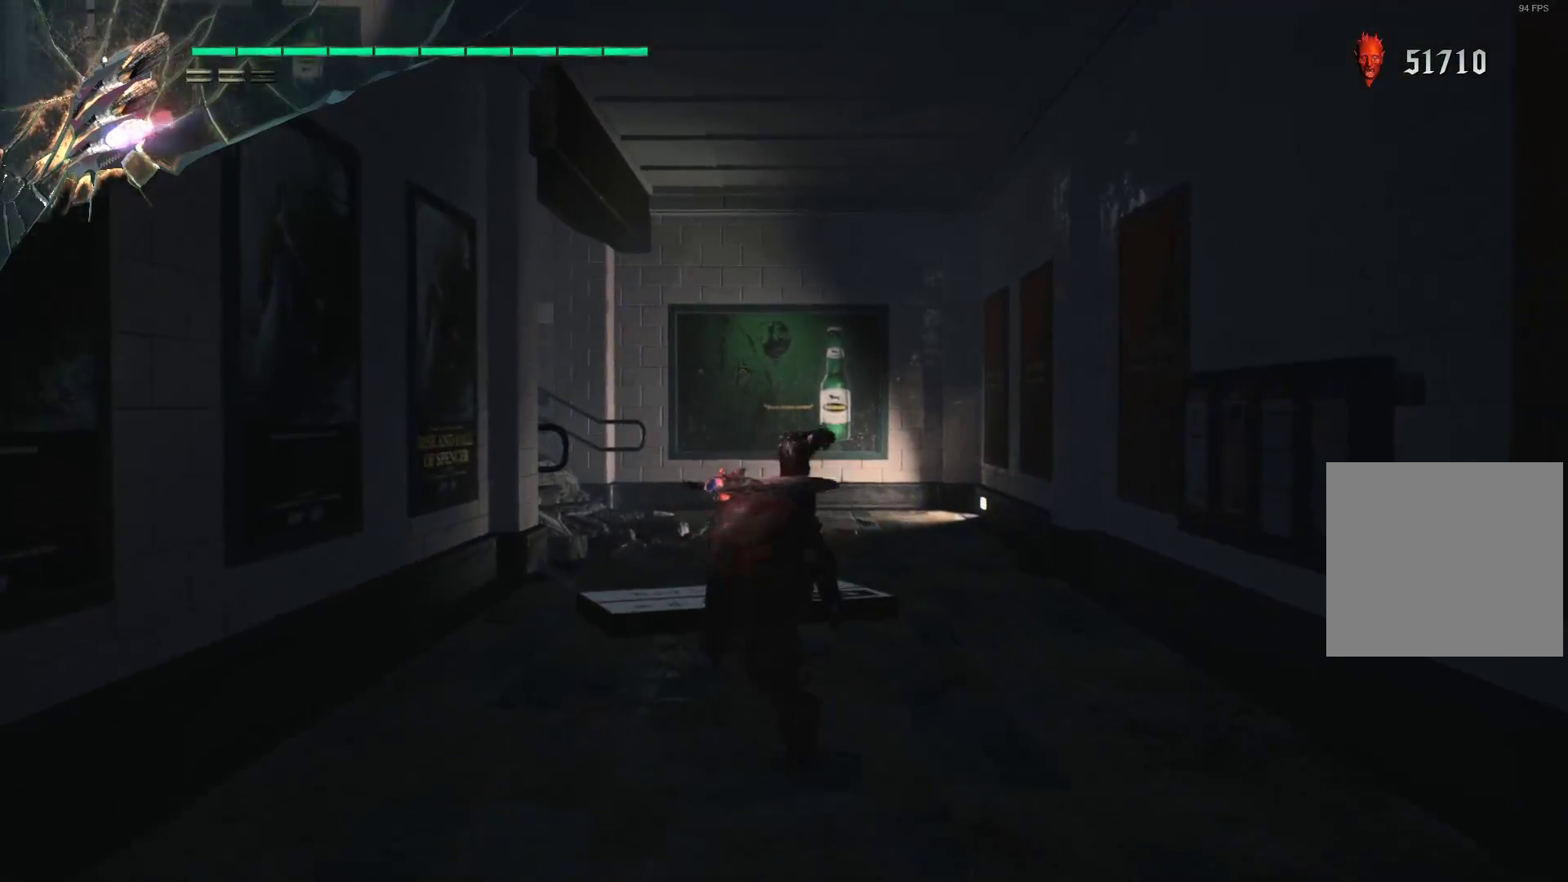
{"buttons": [], "left_stick": "up", "right_stick": "left", "events": [[448, "right_stick", "left"]]}
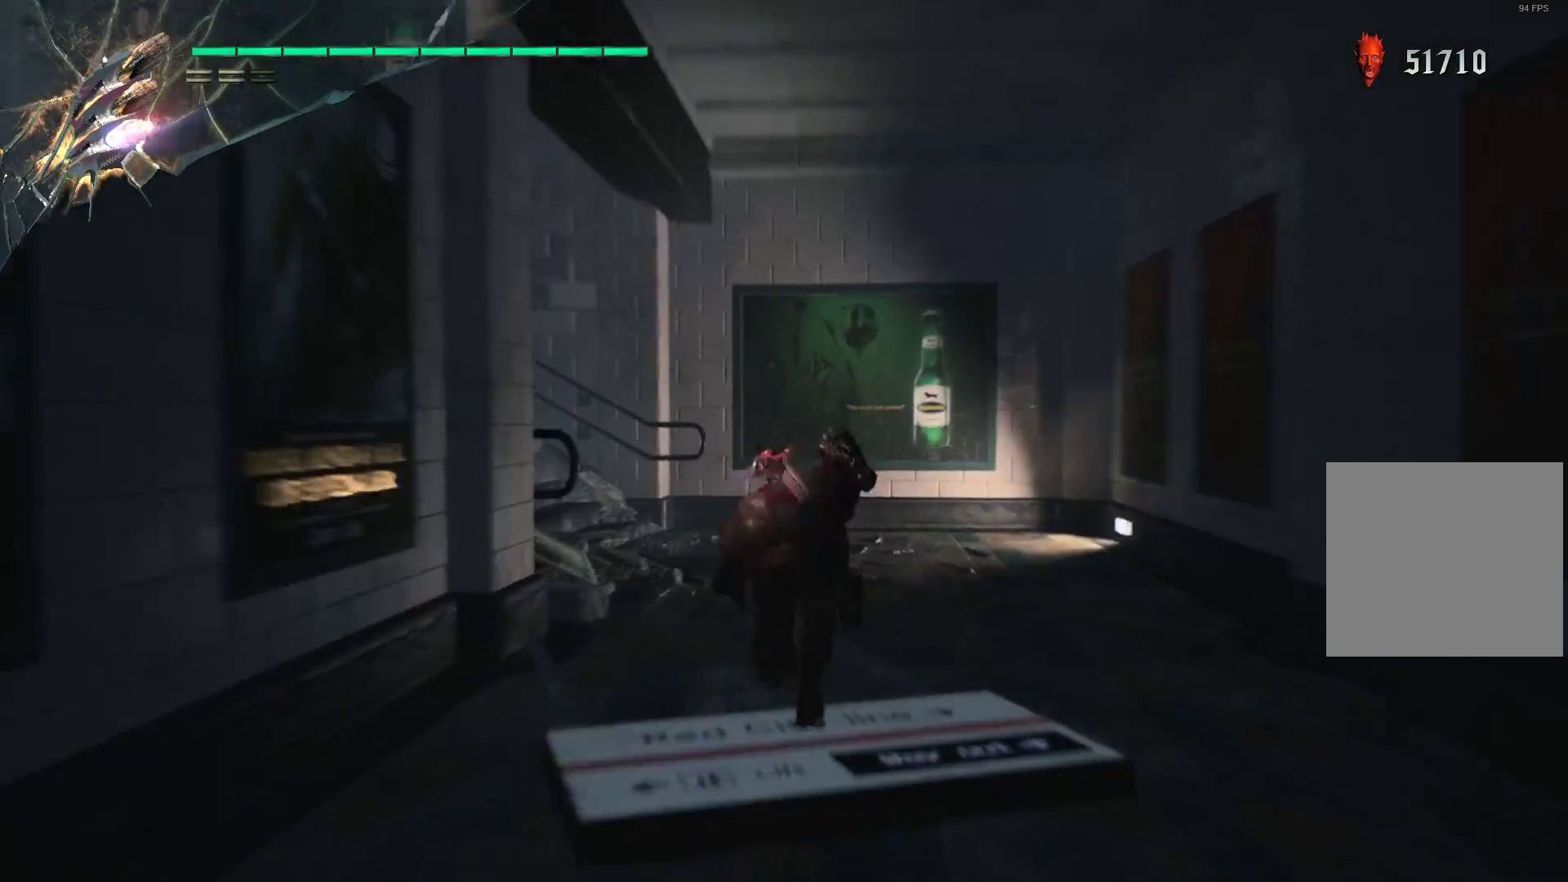
{"buttons": [], "left_stick": "up-right", "right_stick": "left", "events": [[69, "left_stick", "up-right"]]}
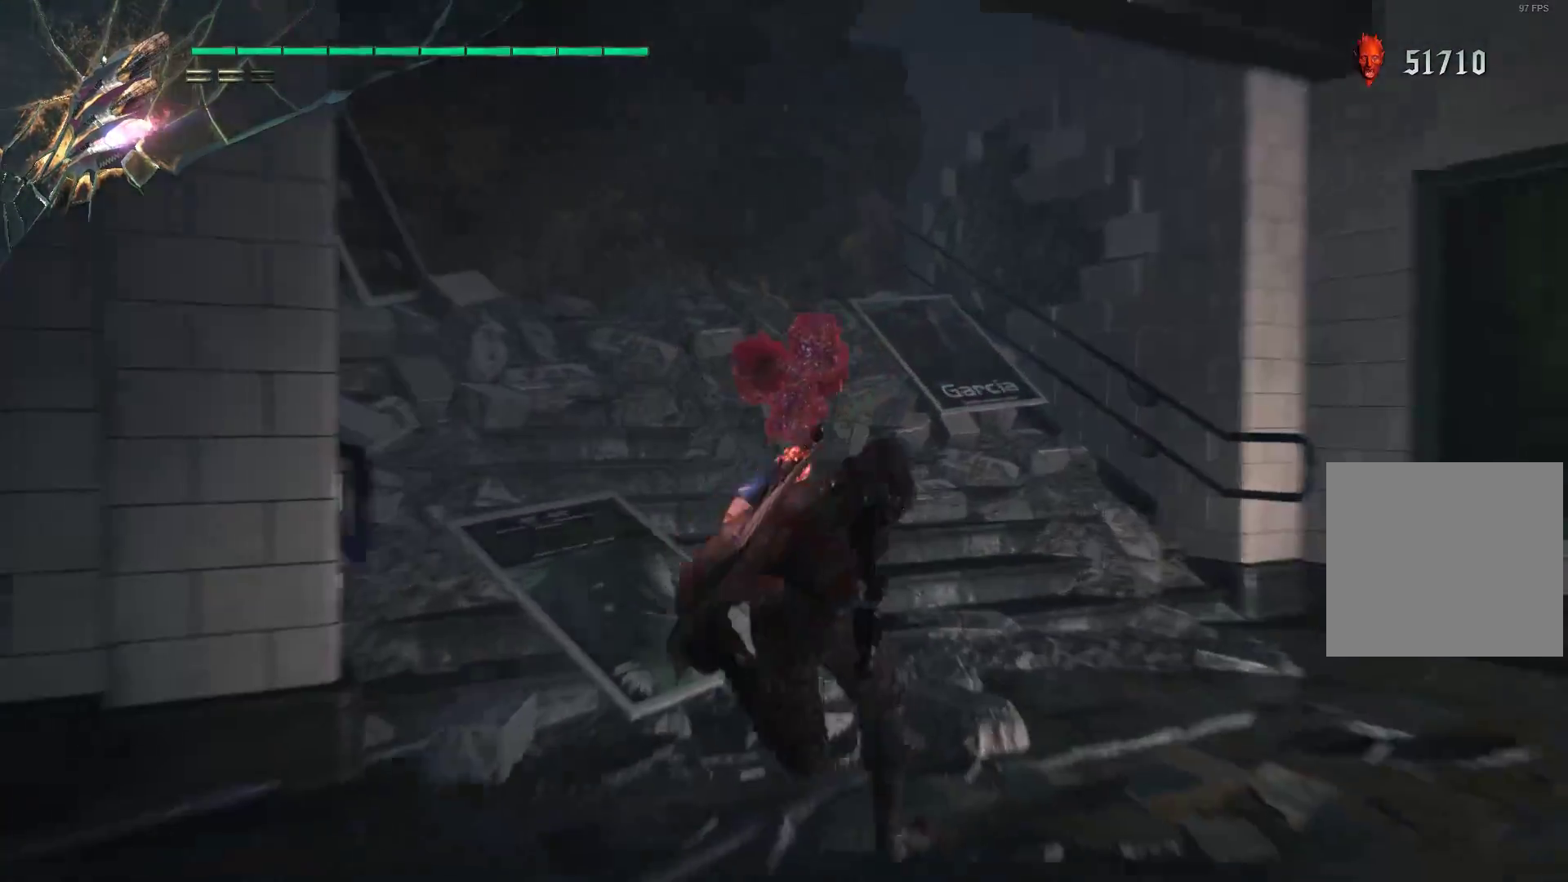
{"buttons": [], "left_stick": "up", "right_stick": "center", "events": [[34, "right_stick", "up-left"], [138, "right_stick", "center"], [345, "left_stick", "up"]]}
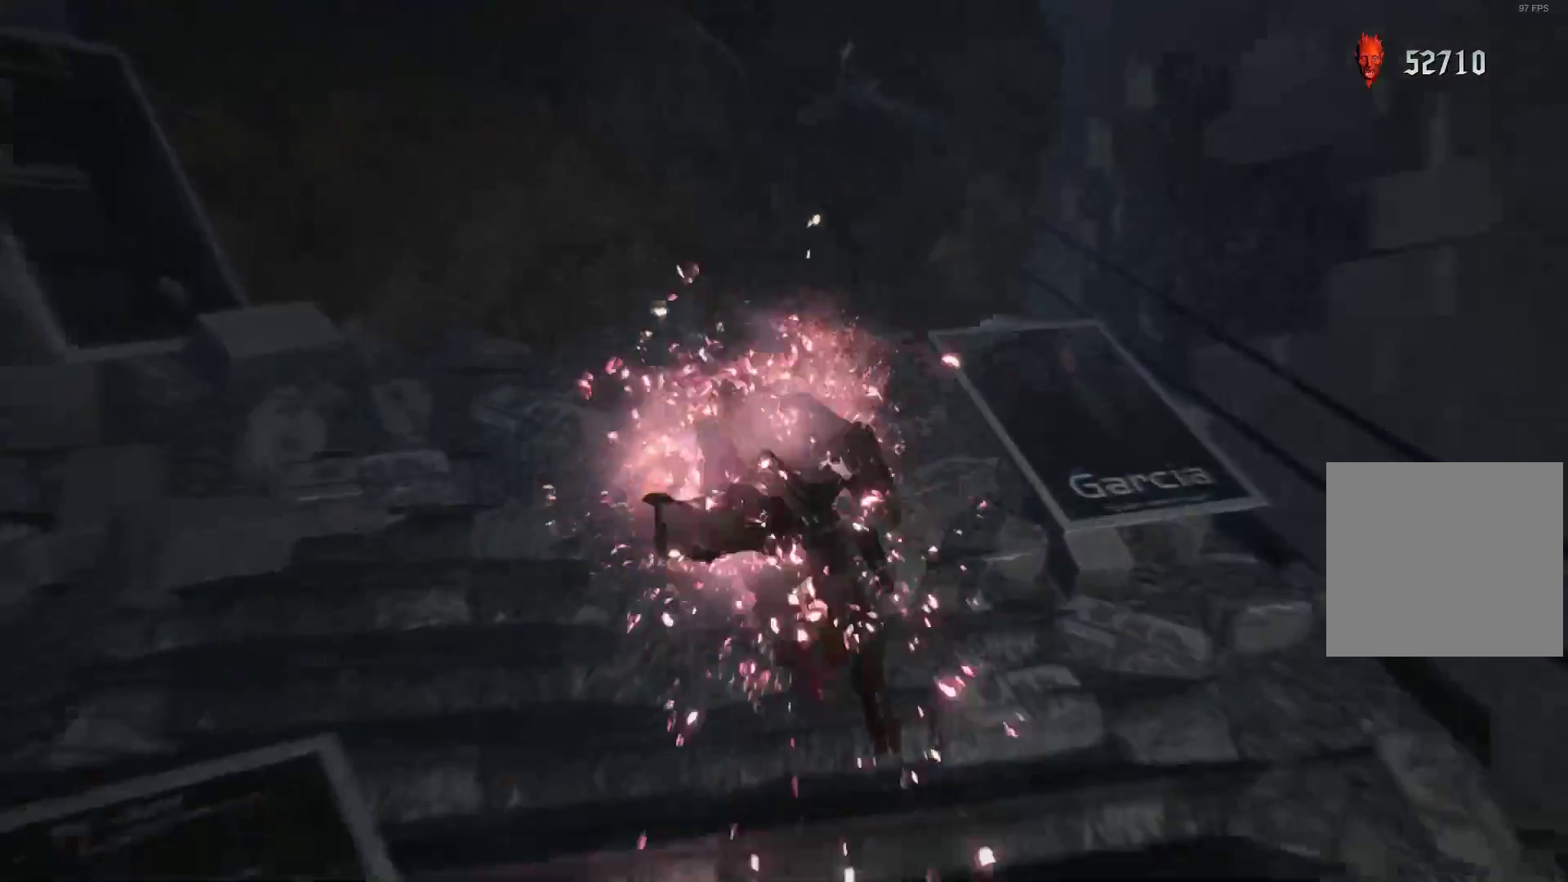
{"buttons": [], "left_stick": "down-right", "right_stick": "right", "events": [[34, "left_stick", "up-right"], [103, "right_stick", "right"], [241, "left_stick", "down-right"]]}
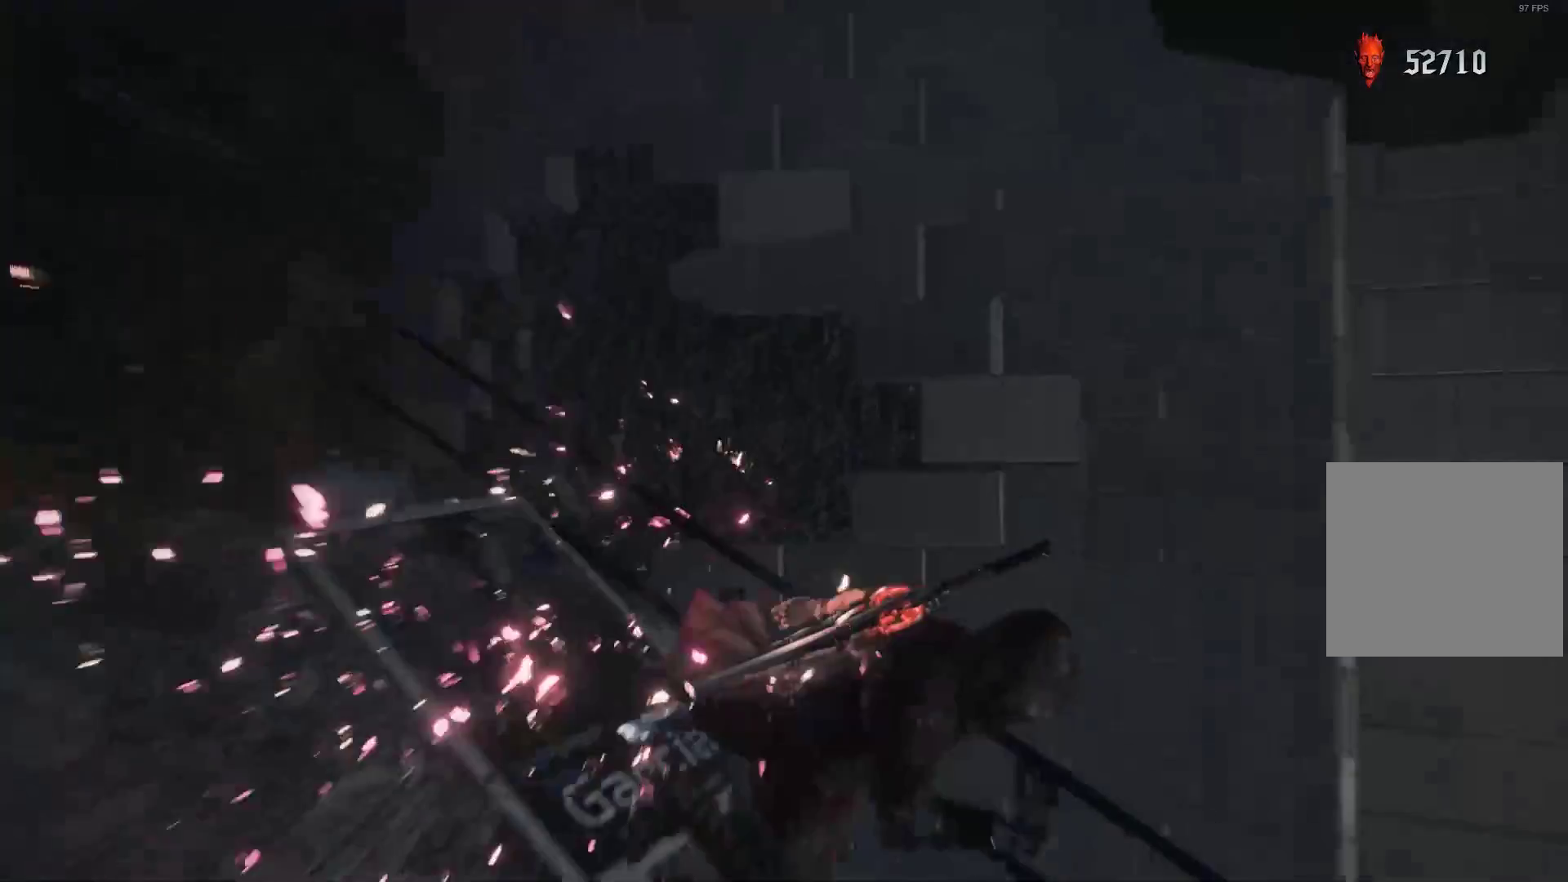
{"buttons": [], "left_stick": "up-right", "right_stick": "right", "events": [[121, "left_stick", "right"], [276, "left_stick", "up-right"]]}
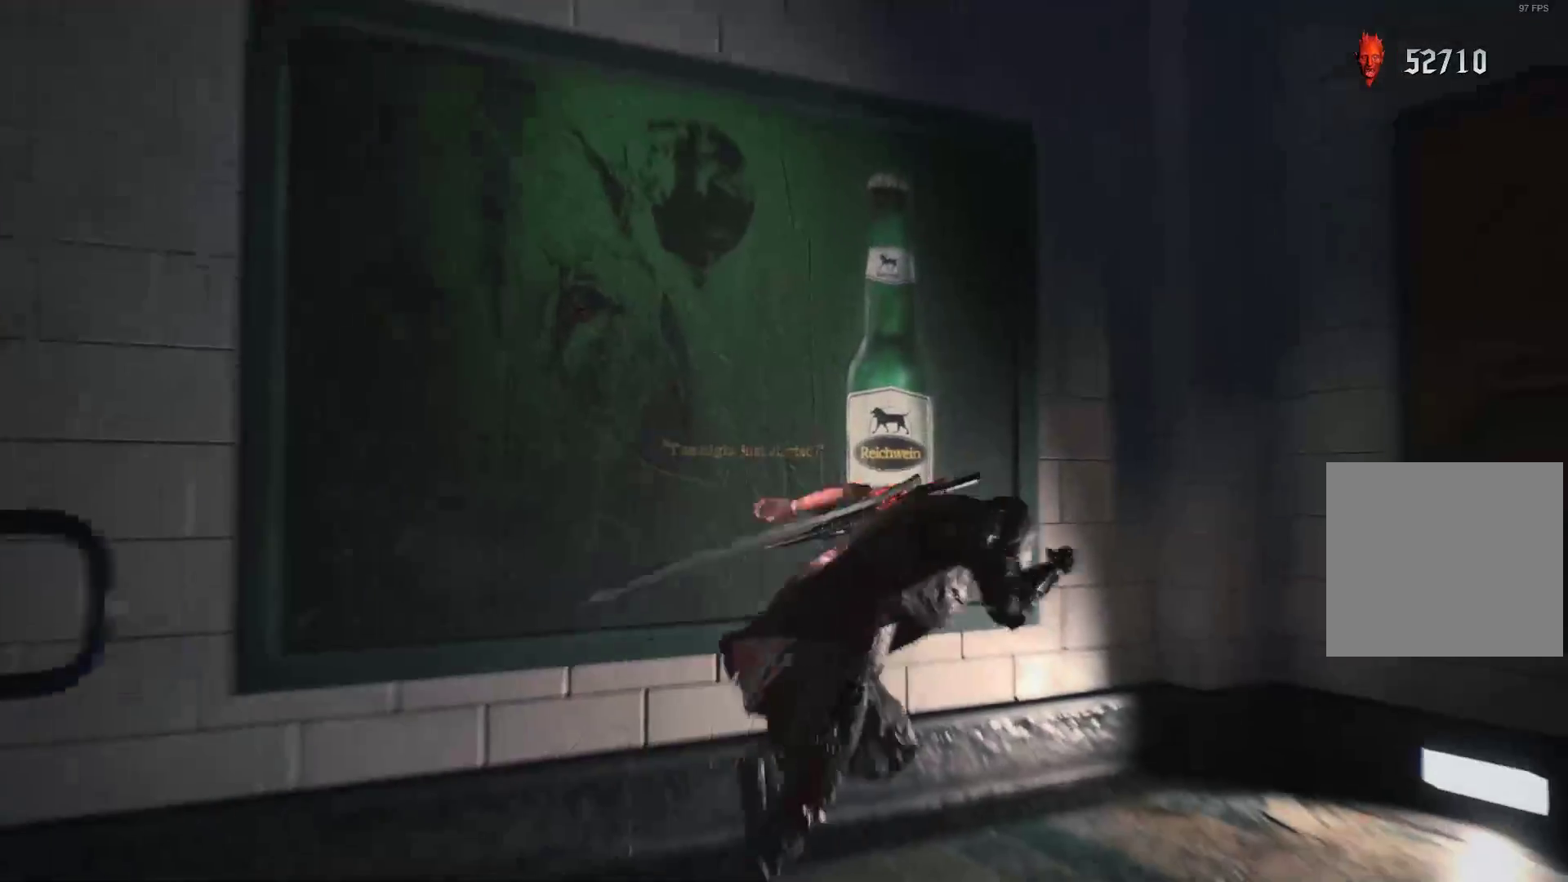
{"buttons": [], "left_stick": "right", "right_stick": "right", "events": [[121, "left_stick", "right"]]}
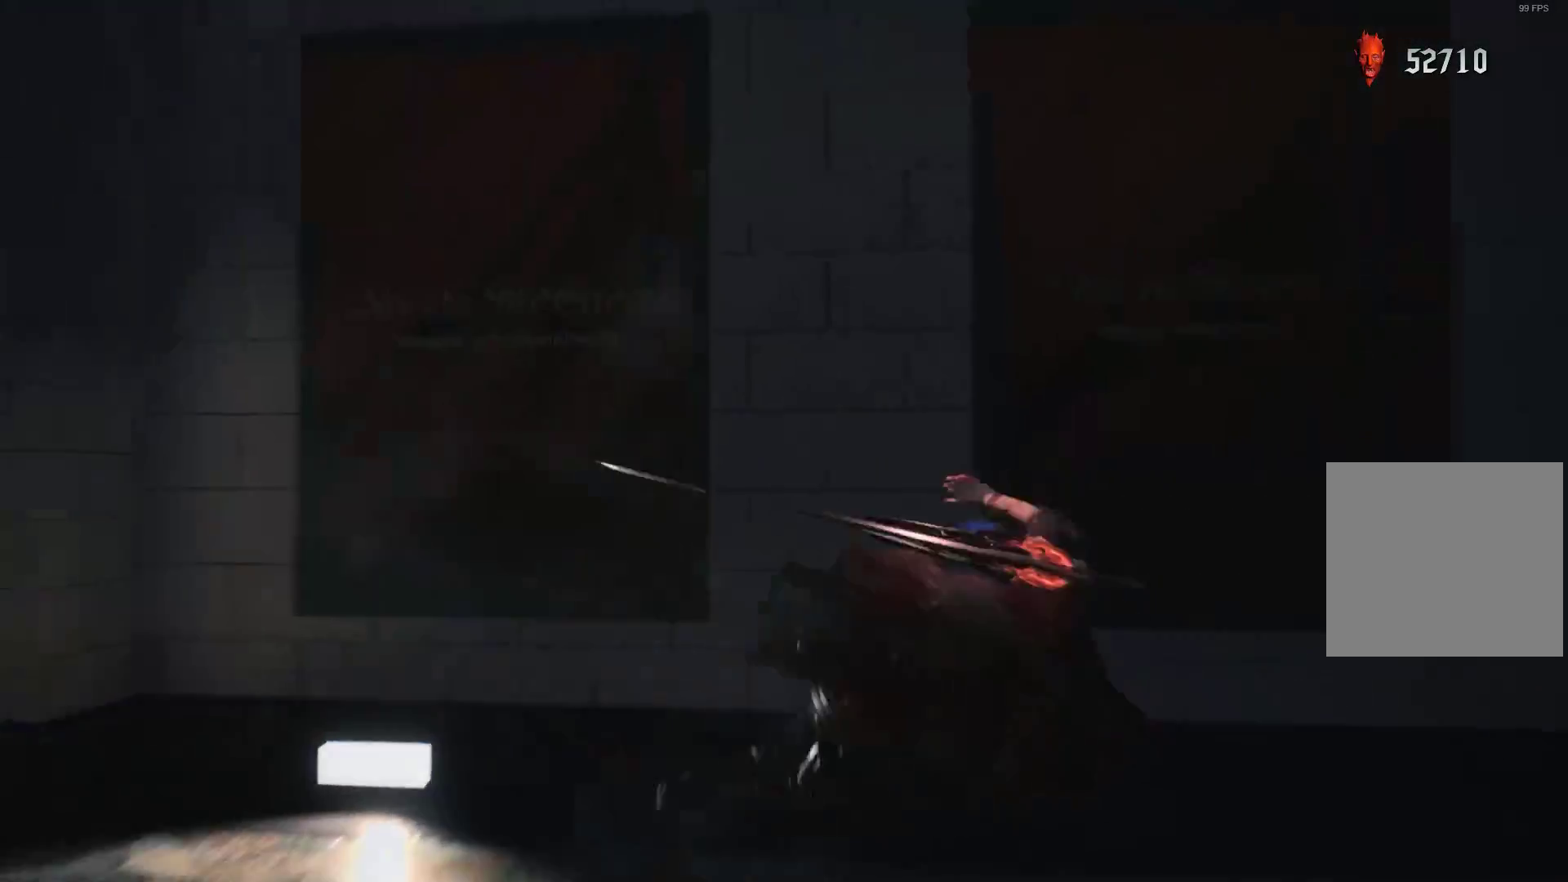
{"buttons": [], "left_stick": "up-right", "right_stick": "right", "events": [[224, "left_stick", "up-right"]]}
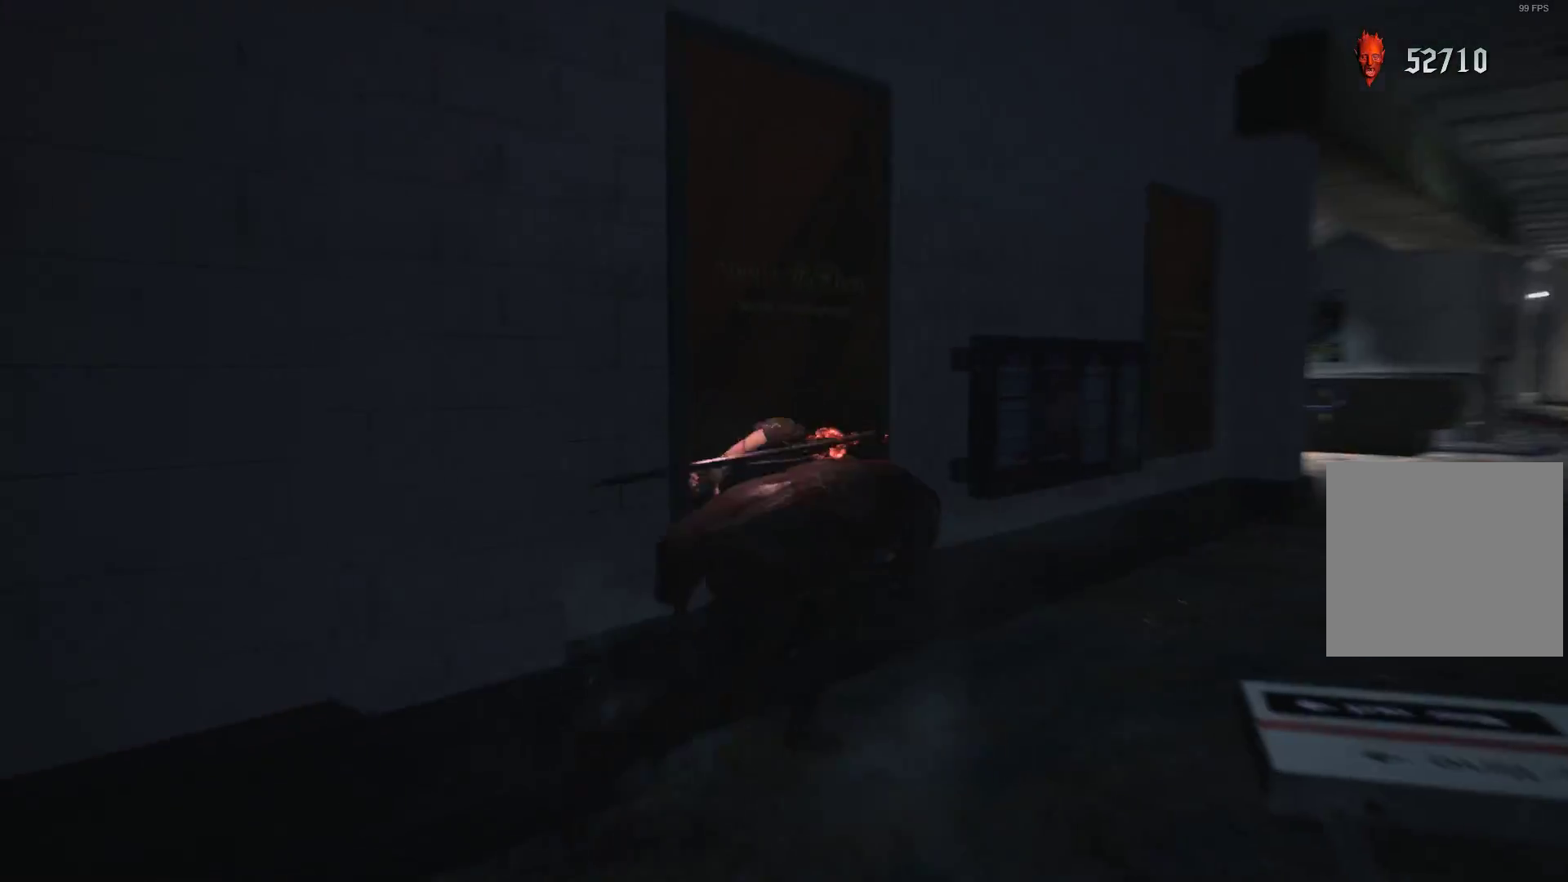
{"buttons": [], "left_stick": "up", "right_stick": "center", "events": [[190, "left_stick", "up"], [224, "right_stick", "center"]]}
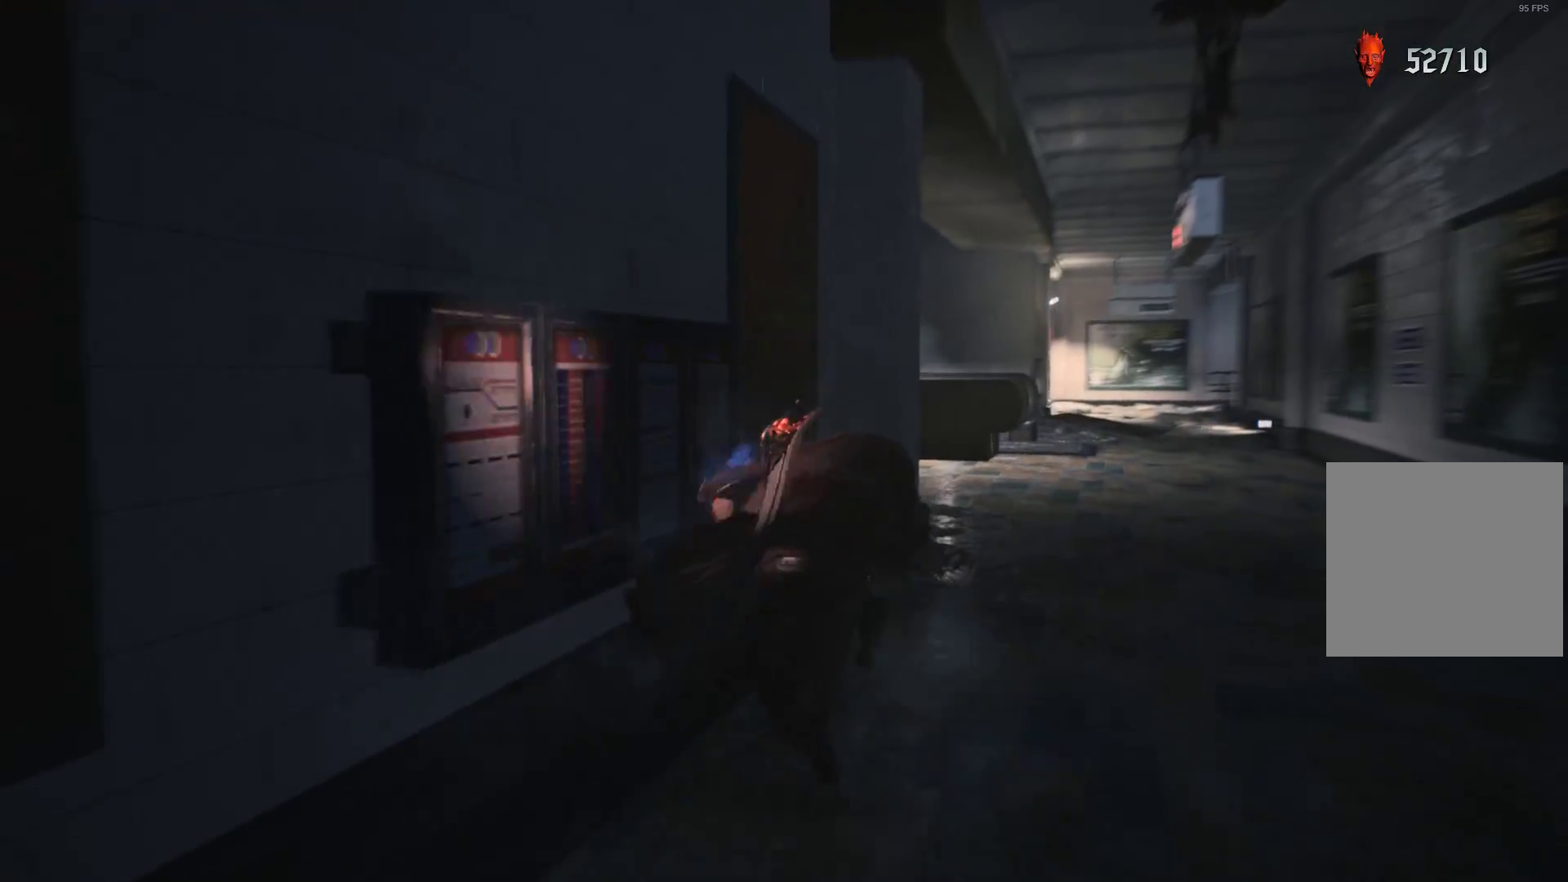
{"buttons": [], "left_stick": "up", "right_stick": "center", "events": []}
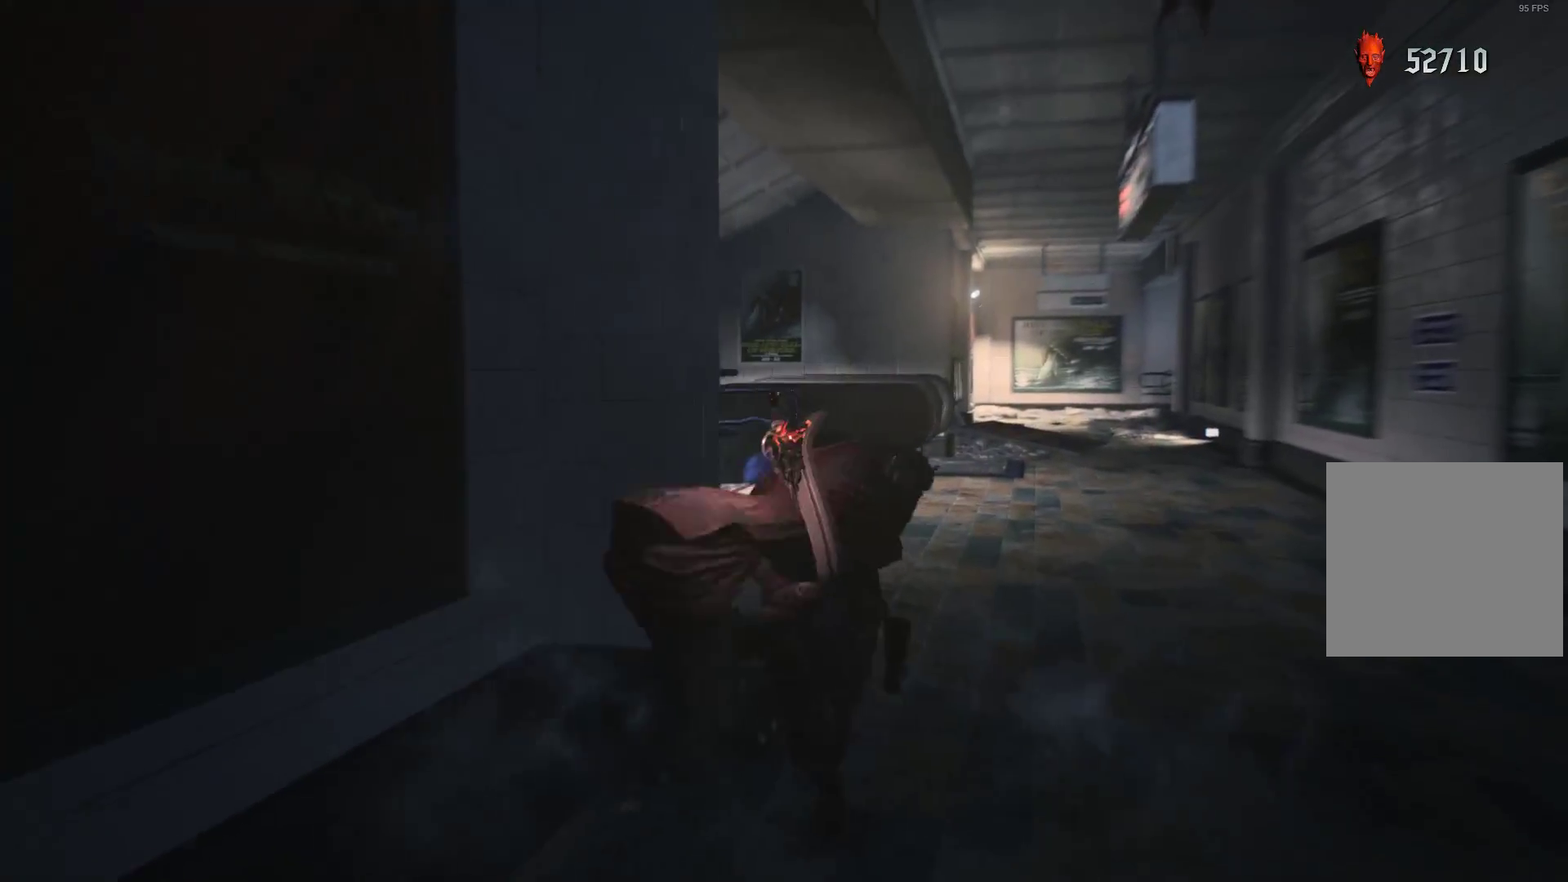
{"buttons": [], "left_stick": "up", "right_stick": "center", "events": []}
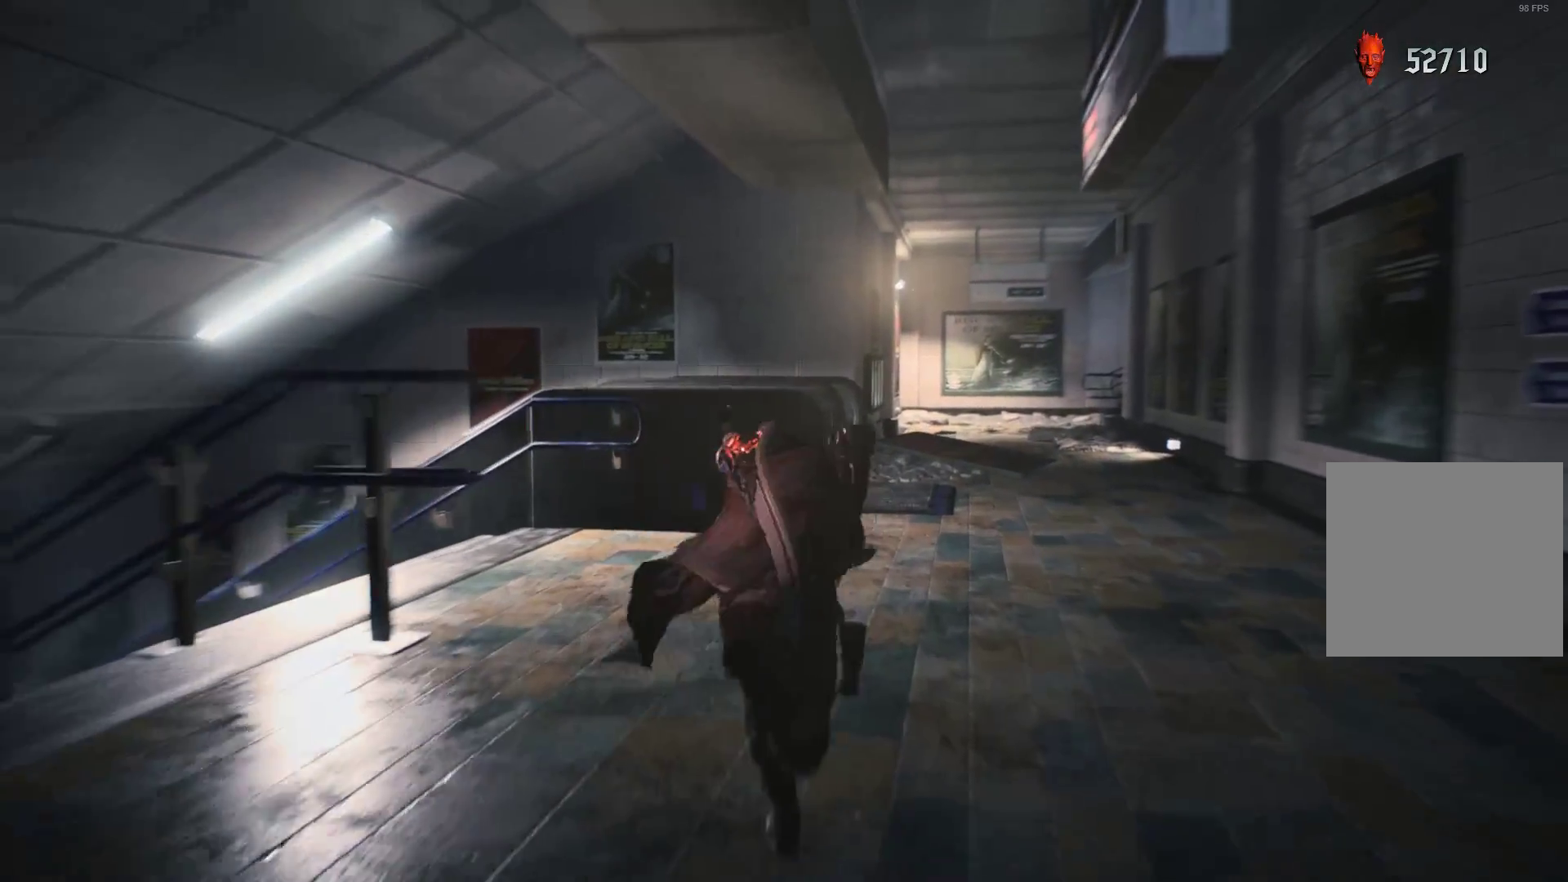
{"buttons": [], "left_stick": "up", "right_stick": "center", "events": []}
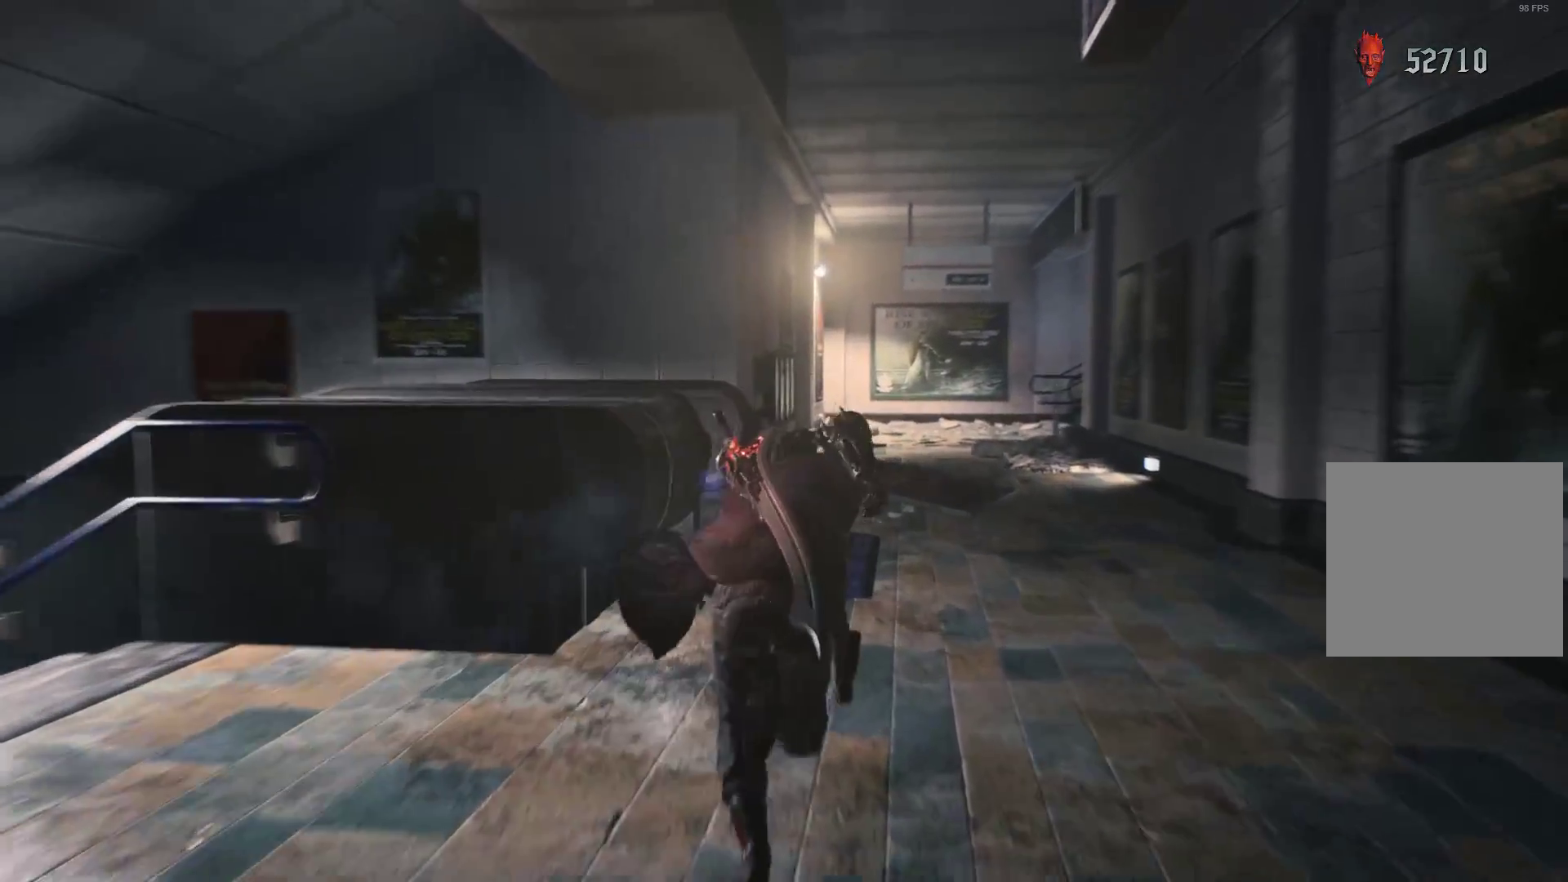
{"buttons": [], "left_stick": "up", "right_stick": "center", "events": []}
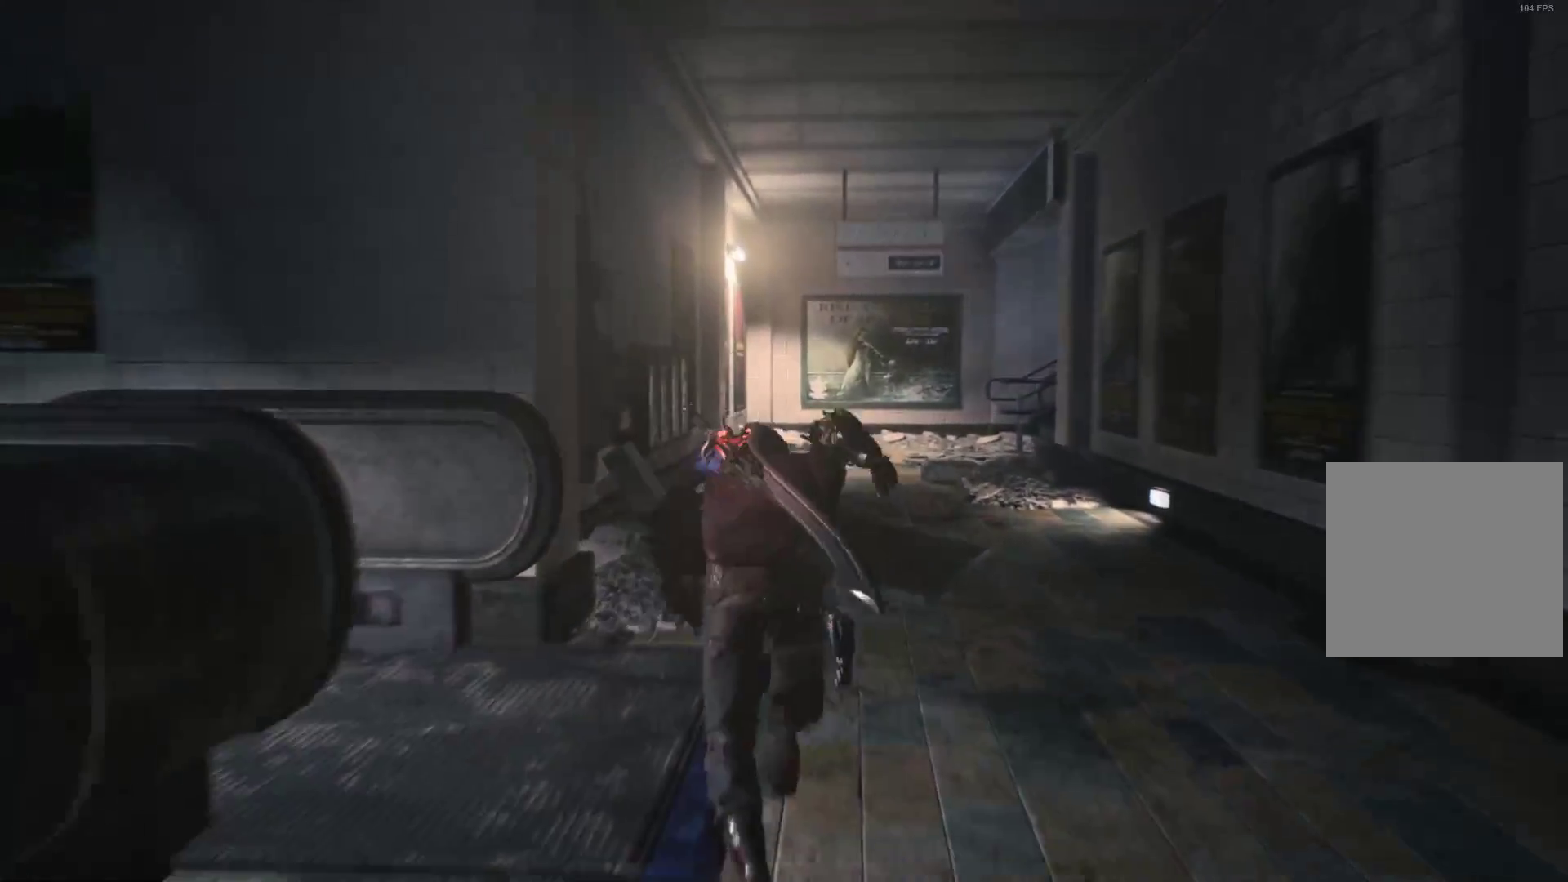
{"buttons": [], "left_stick": "up", "right_stick": "center", "events": []}
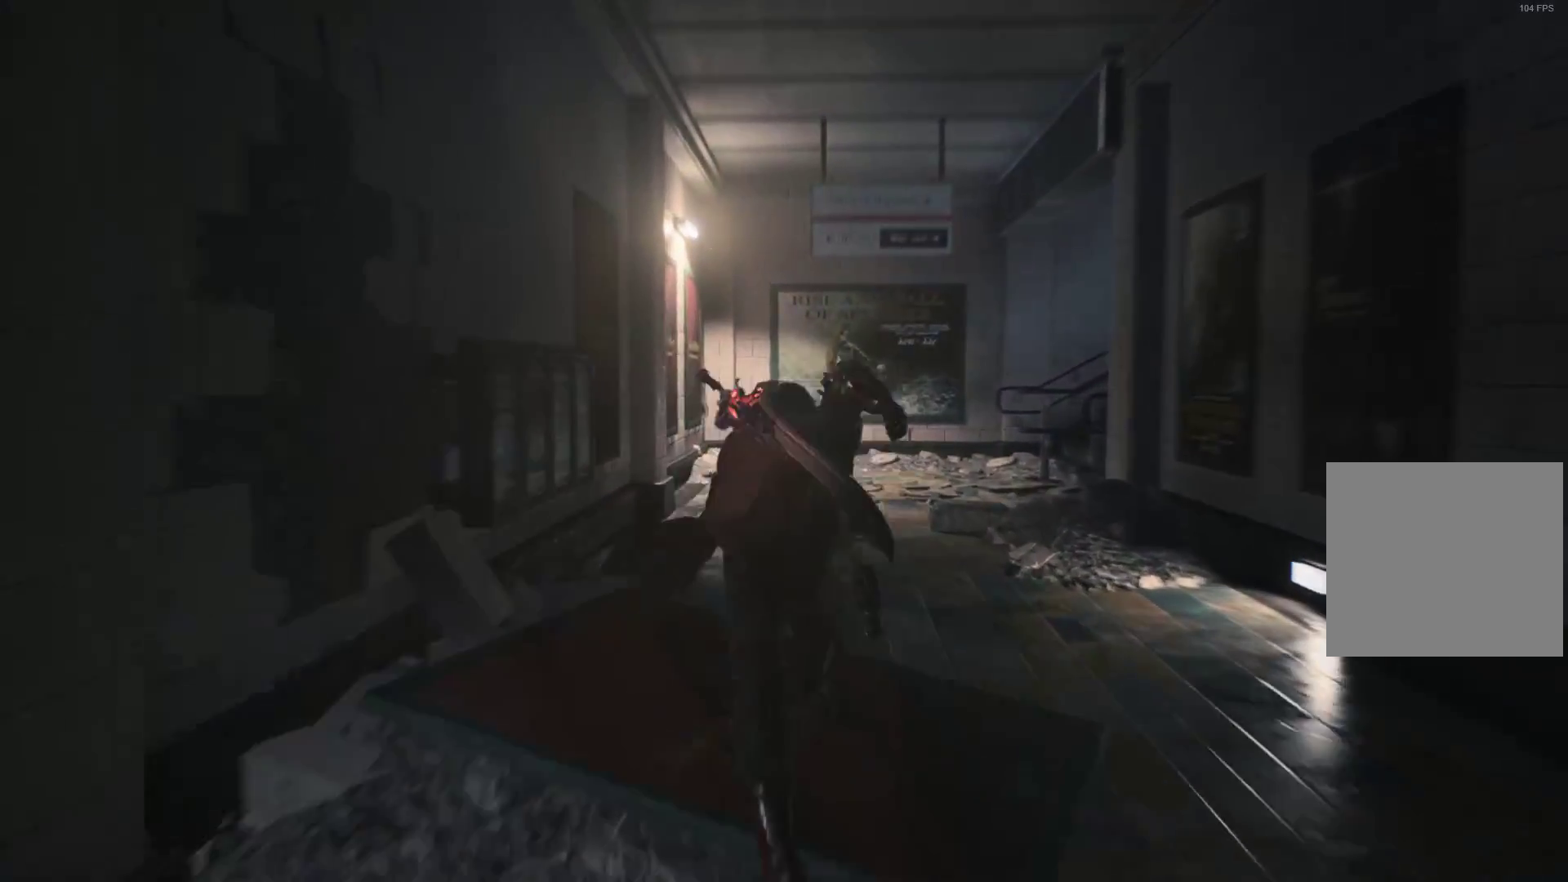
{"buttons": [], "left_stick": "up", "right_stick": "center", "events": []}
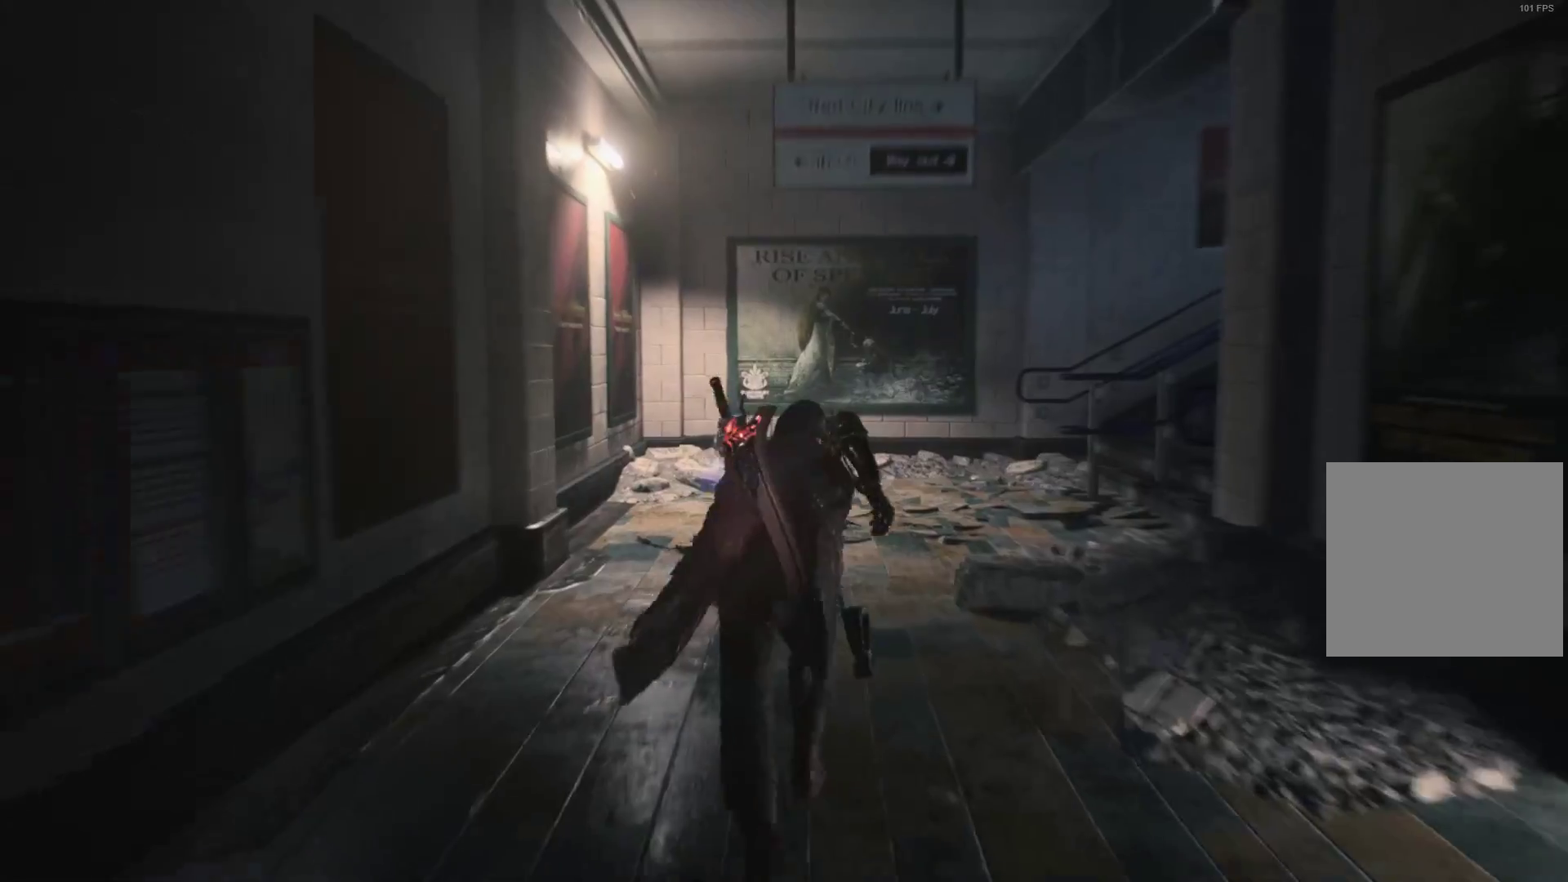
{"buttons": [], "left_stick": "up", "right_stick": "right", "events": [[207, "right_stick", "right"]]}
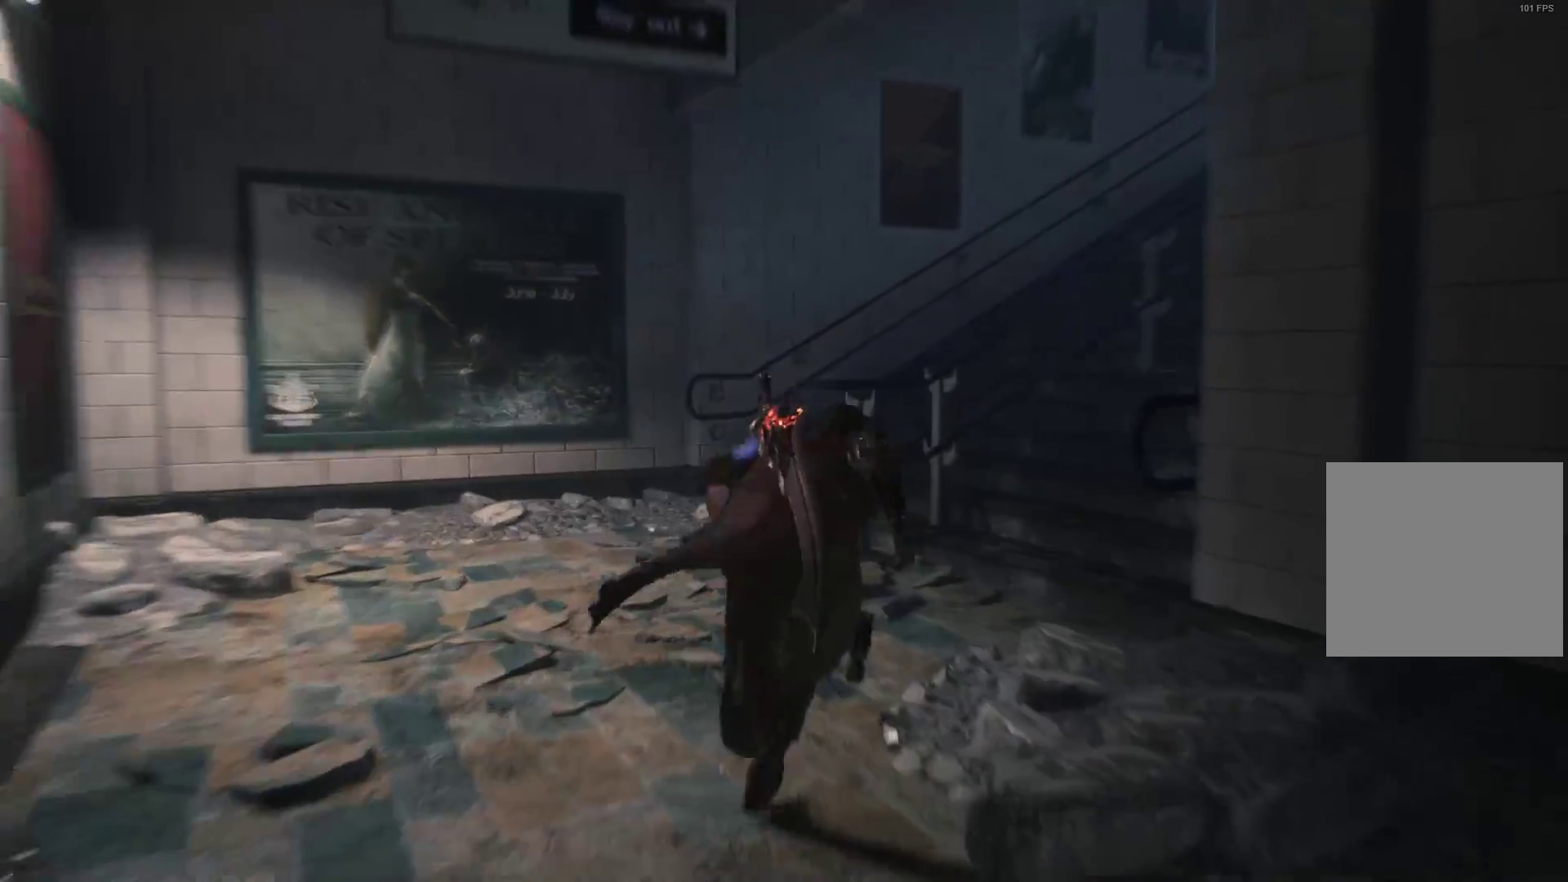
{"buttons": [], "left_stick": "up", "right_stick": "up-right", "events": [[34, "right_stick", "up-right"]]}
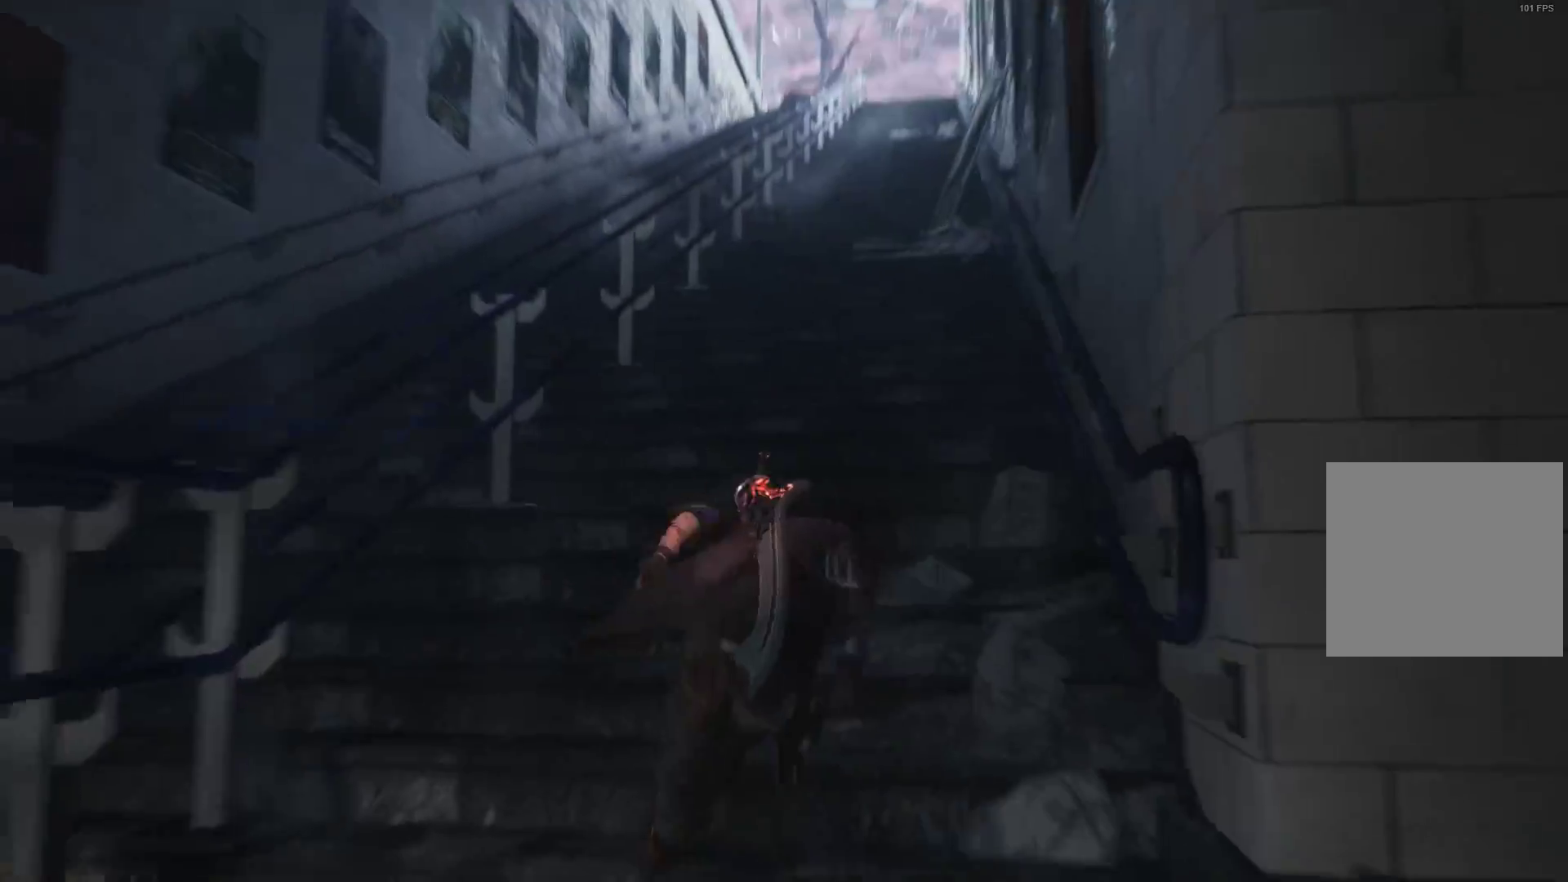
{"buttons": [], "left_stick": "up", "right_stick": "center", "events": [[207, "right_stick", "center"]]}
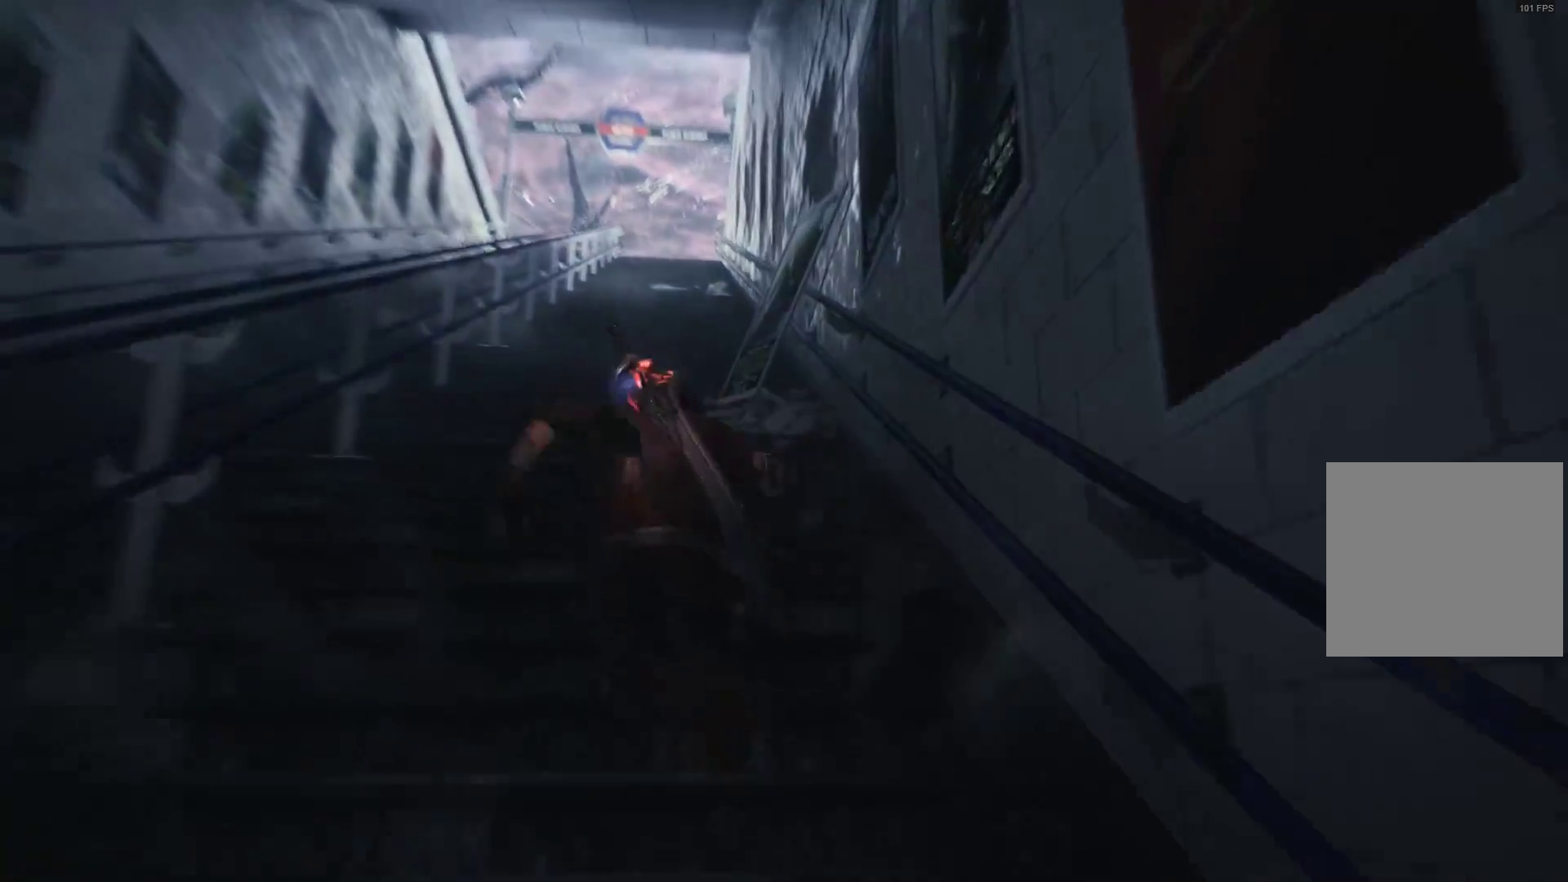
{"buttons": [], "left_stick": "up", "right_stick": "center", "events": []}
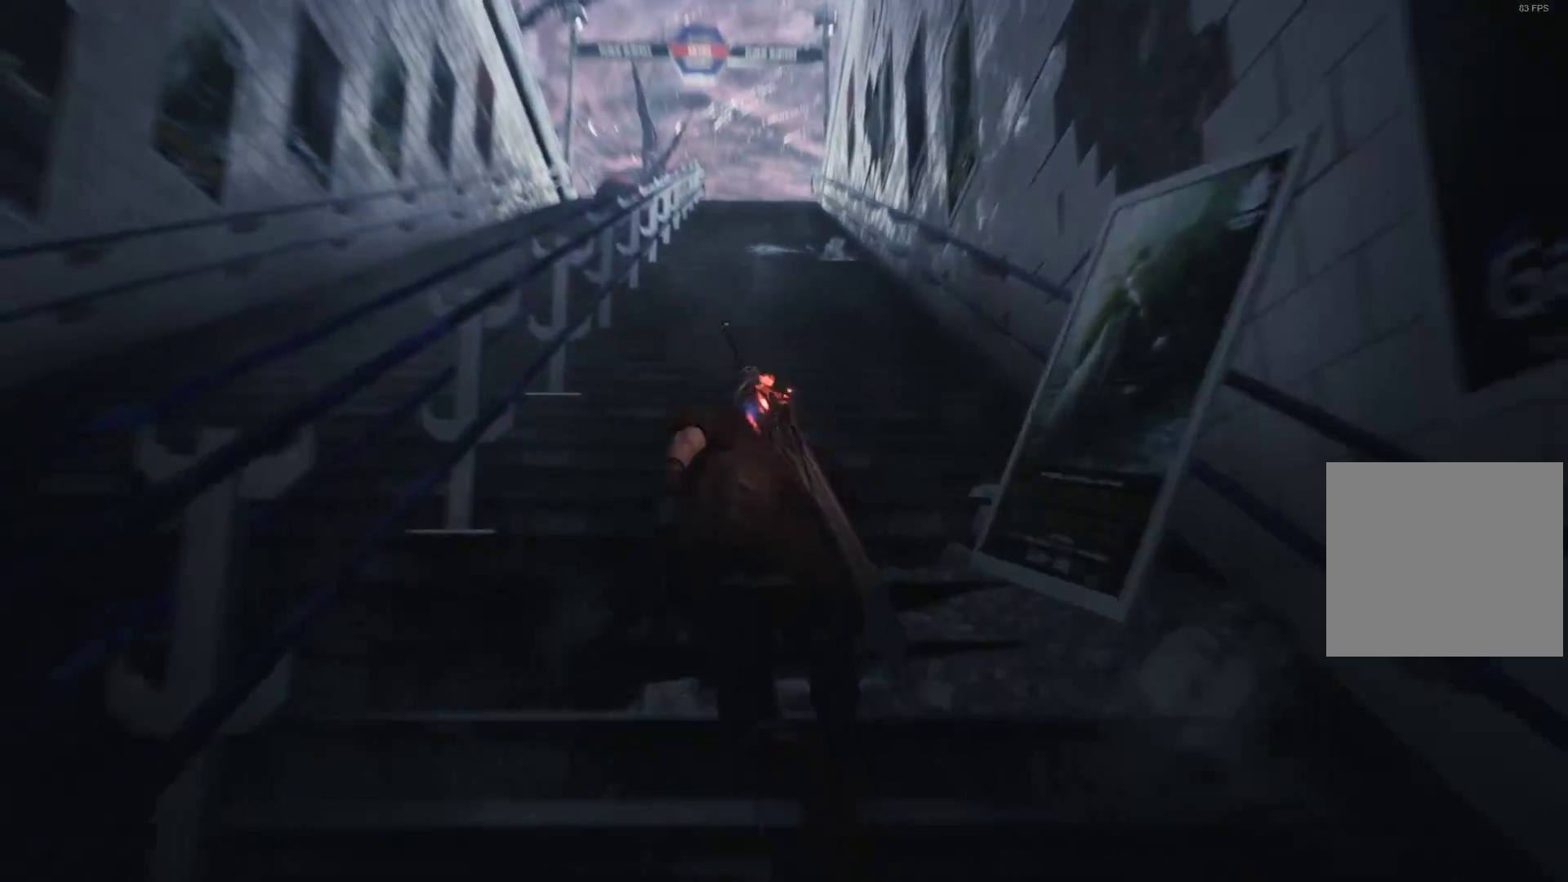
{"buttons": [], "left_stick": "up", "right_stick": "center", "events": []}
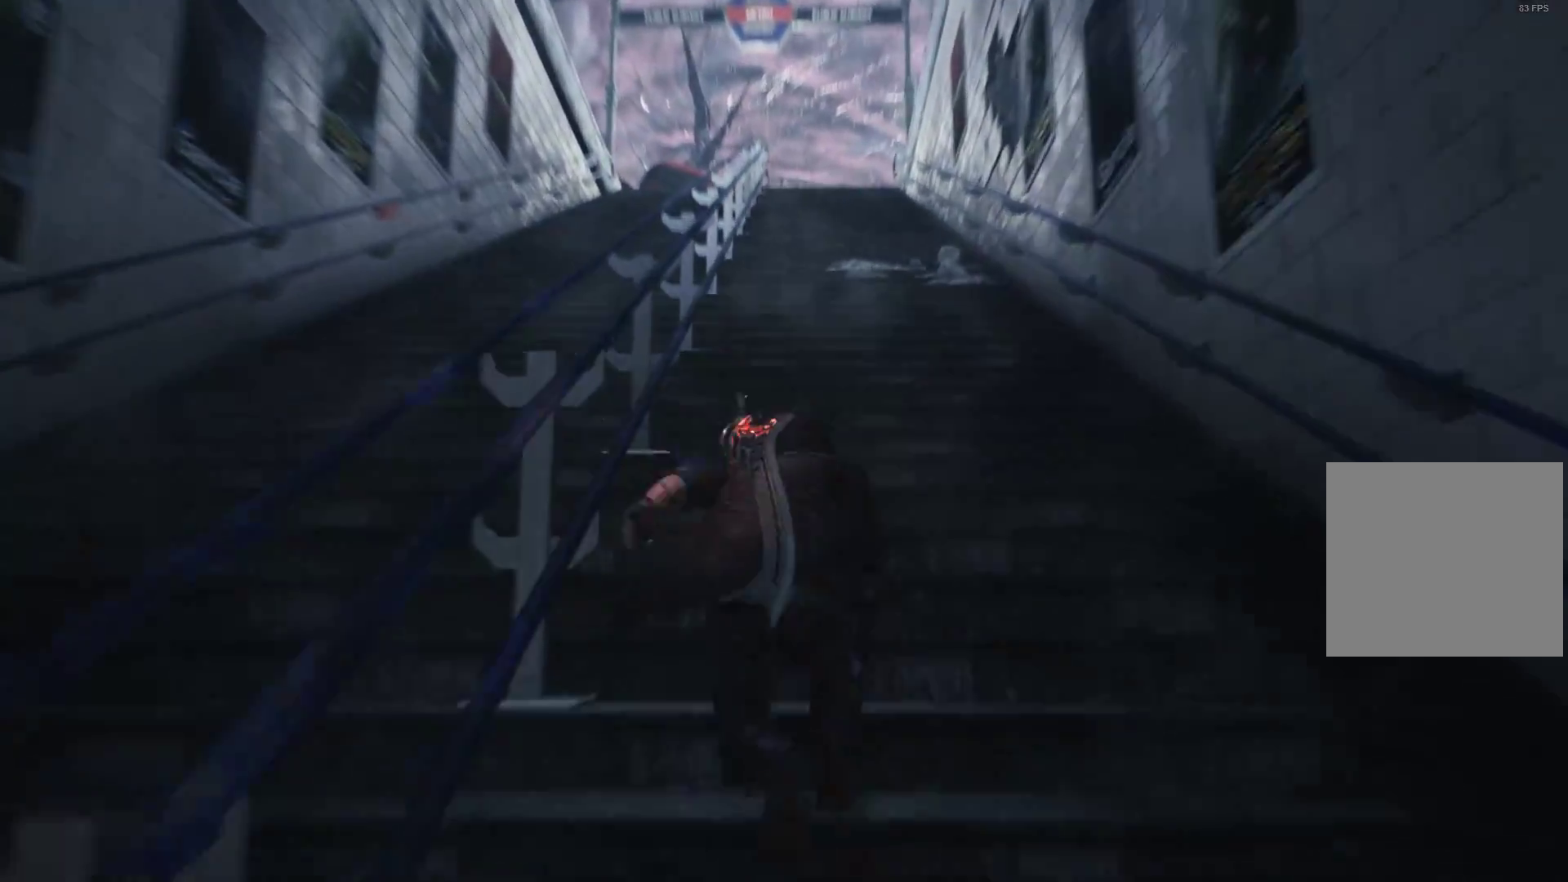
{"buttons": [], "left_stick": "up", "right_stick": "center", "events": []}
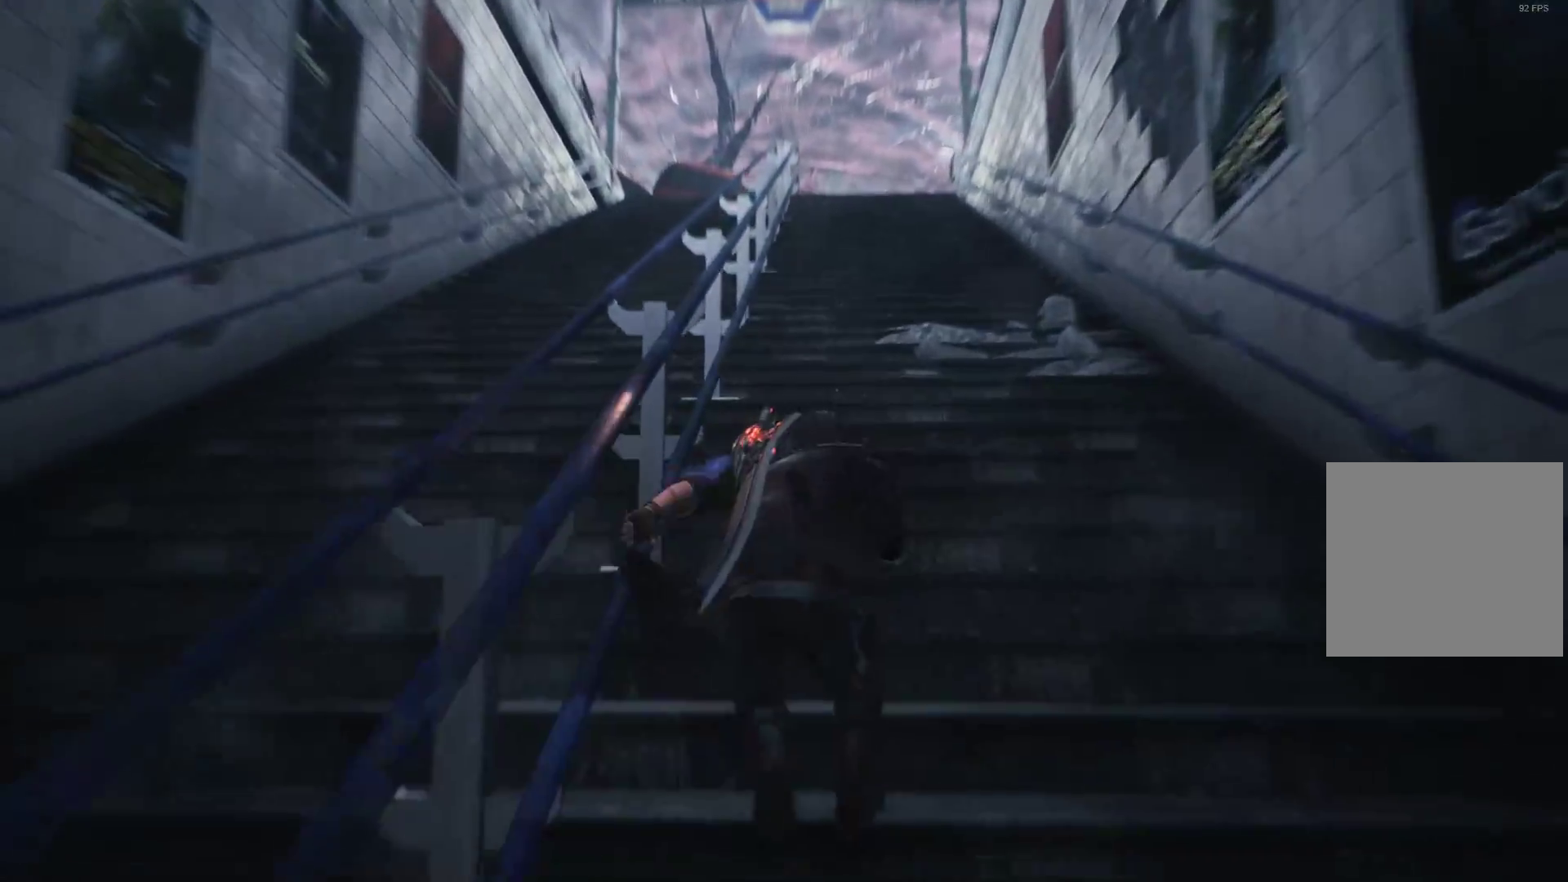
{"buttons": [], "left_stick": "up", "right_stick": "center", "events": []}
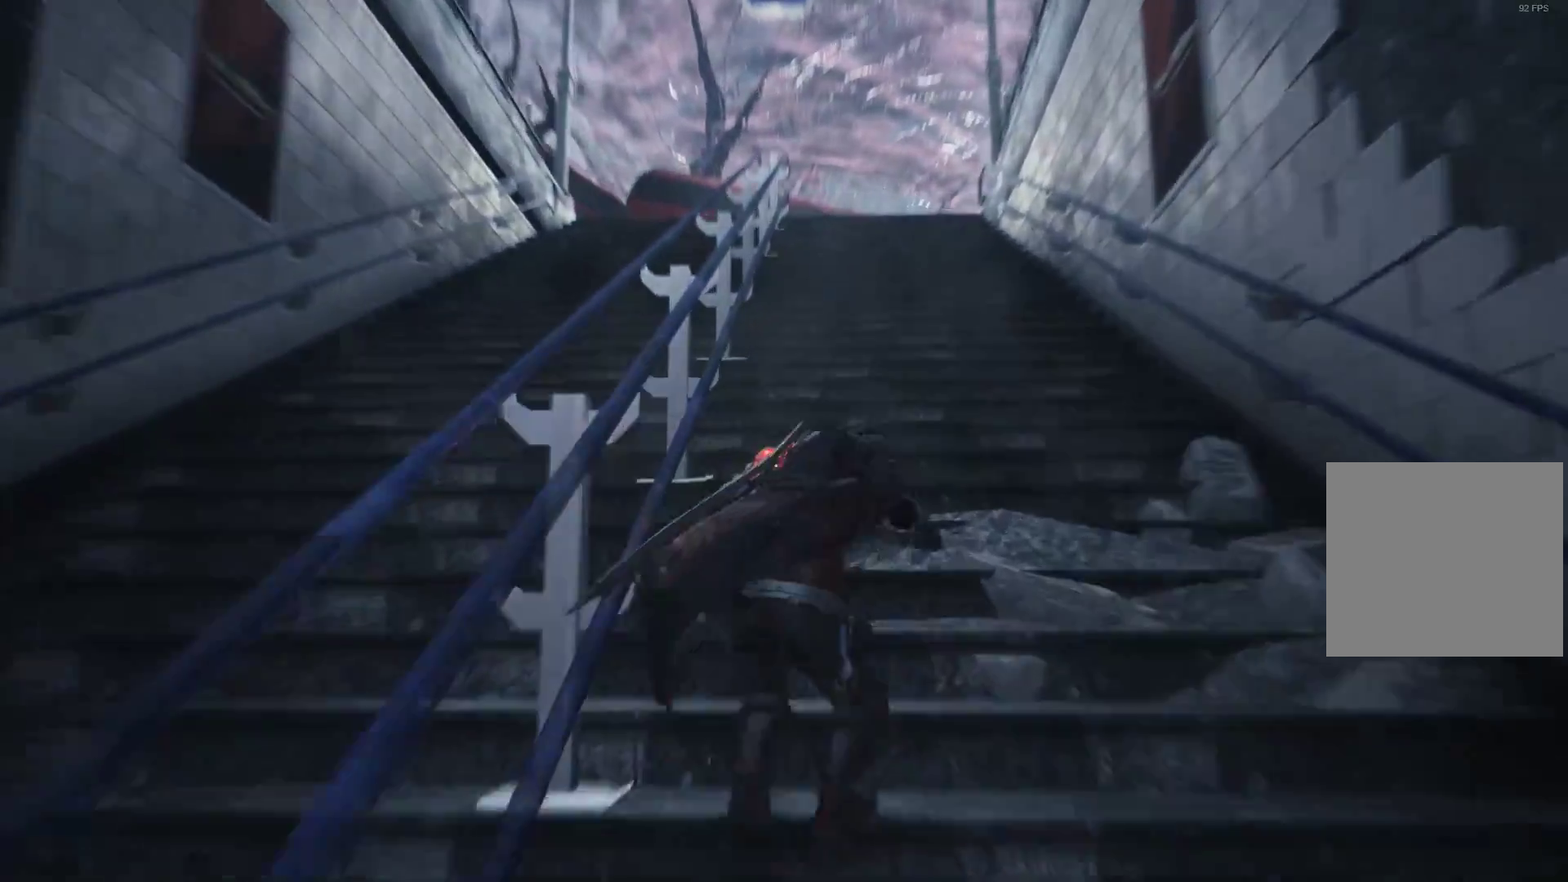
{"buttons": [], "left_stick": "up", "right_stick": "center", "events": []}
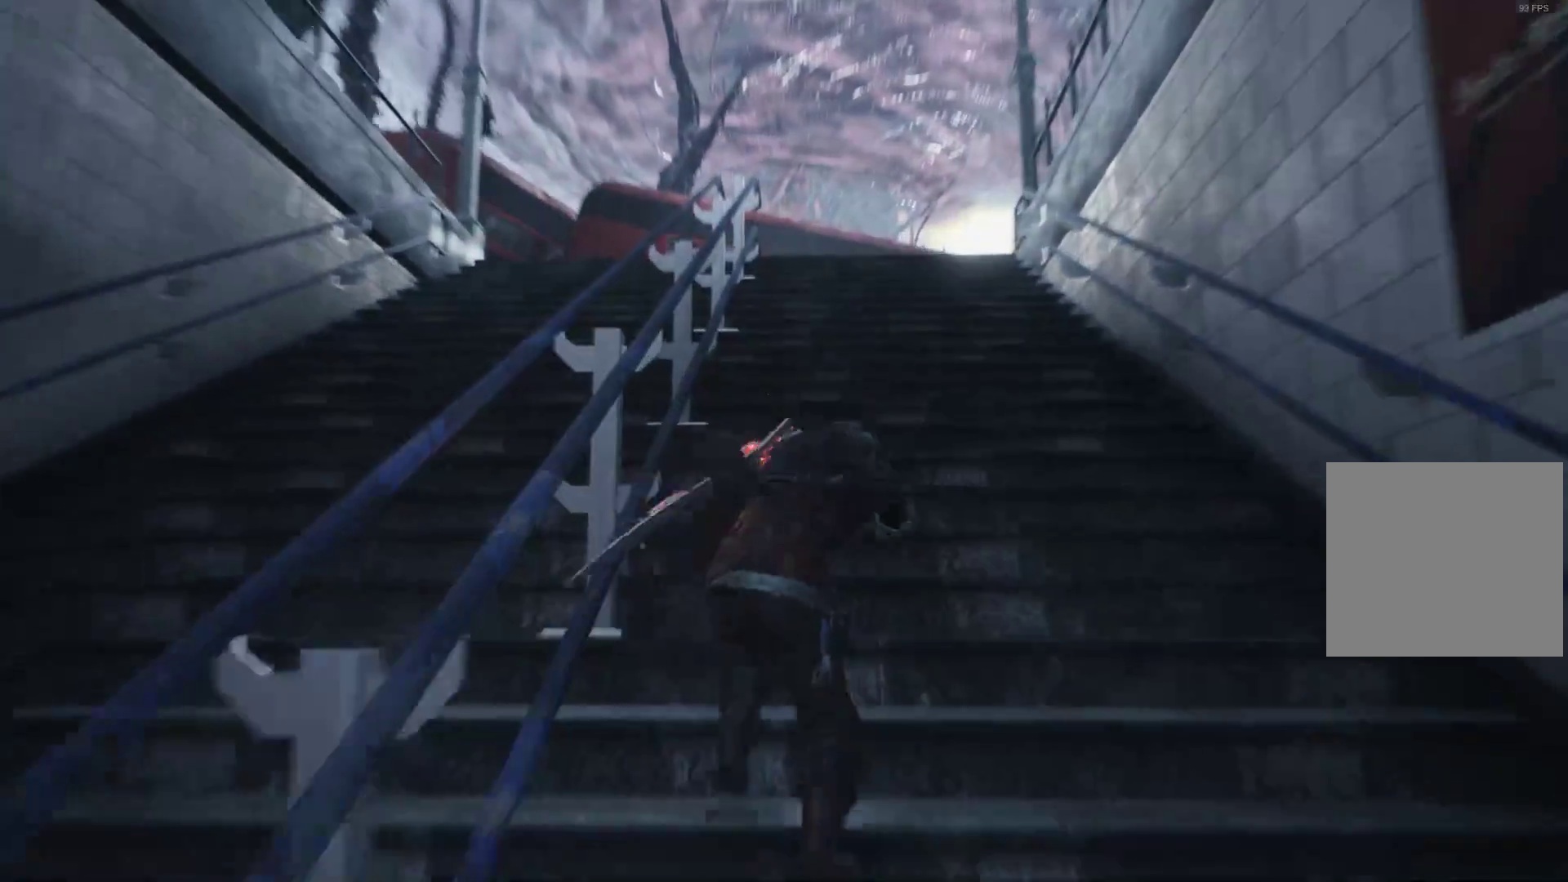
{"buttons": [], "left_stick": "up", "right_stick": "center", "events": []}
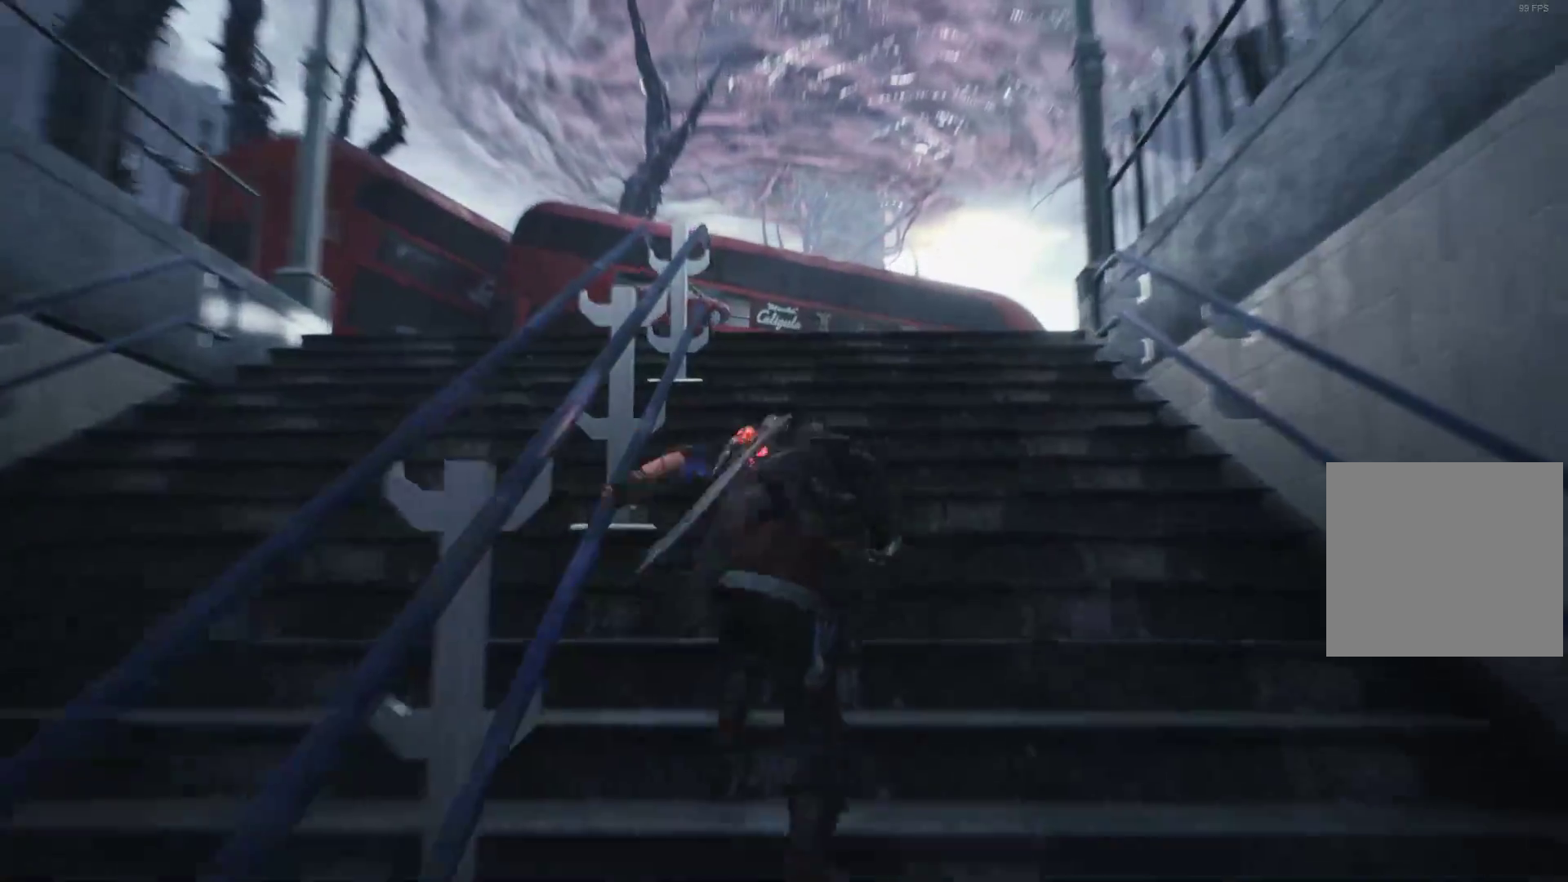
{"buttons": [], "left_stick": "up", "right_stick": "down", "events": [[414, "right_stick", "down"]]}
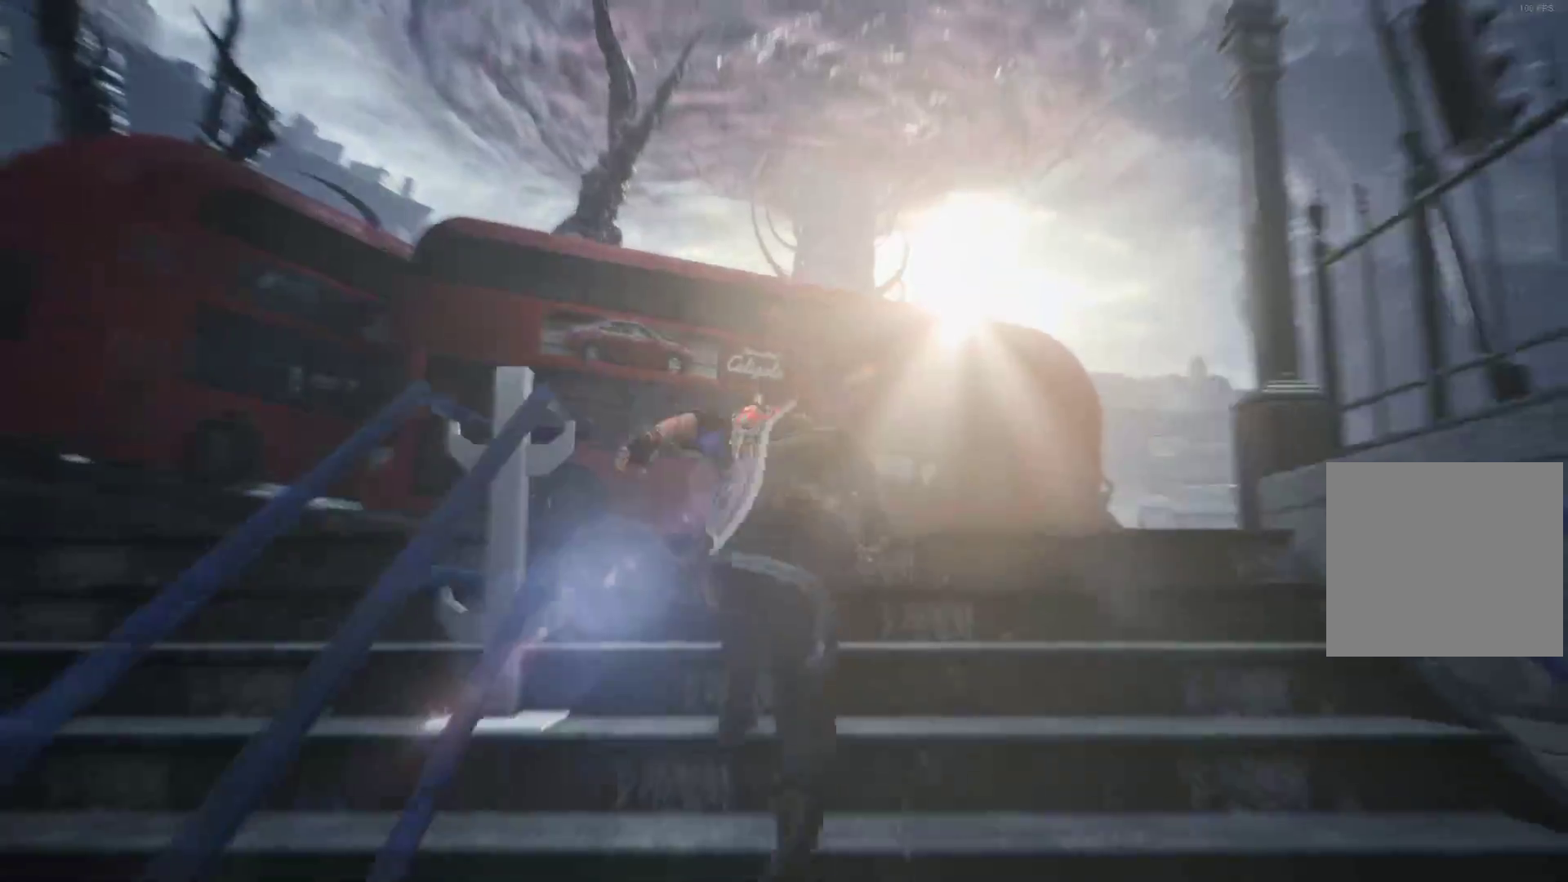
{"buttons": [], "left_stick": "up", "right_stick": "left", "events": [[190, "right_stick", "down-left"], [293, "right_stick", "left"]]}
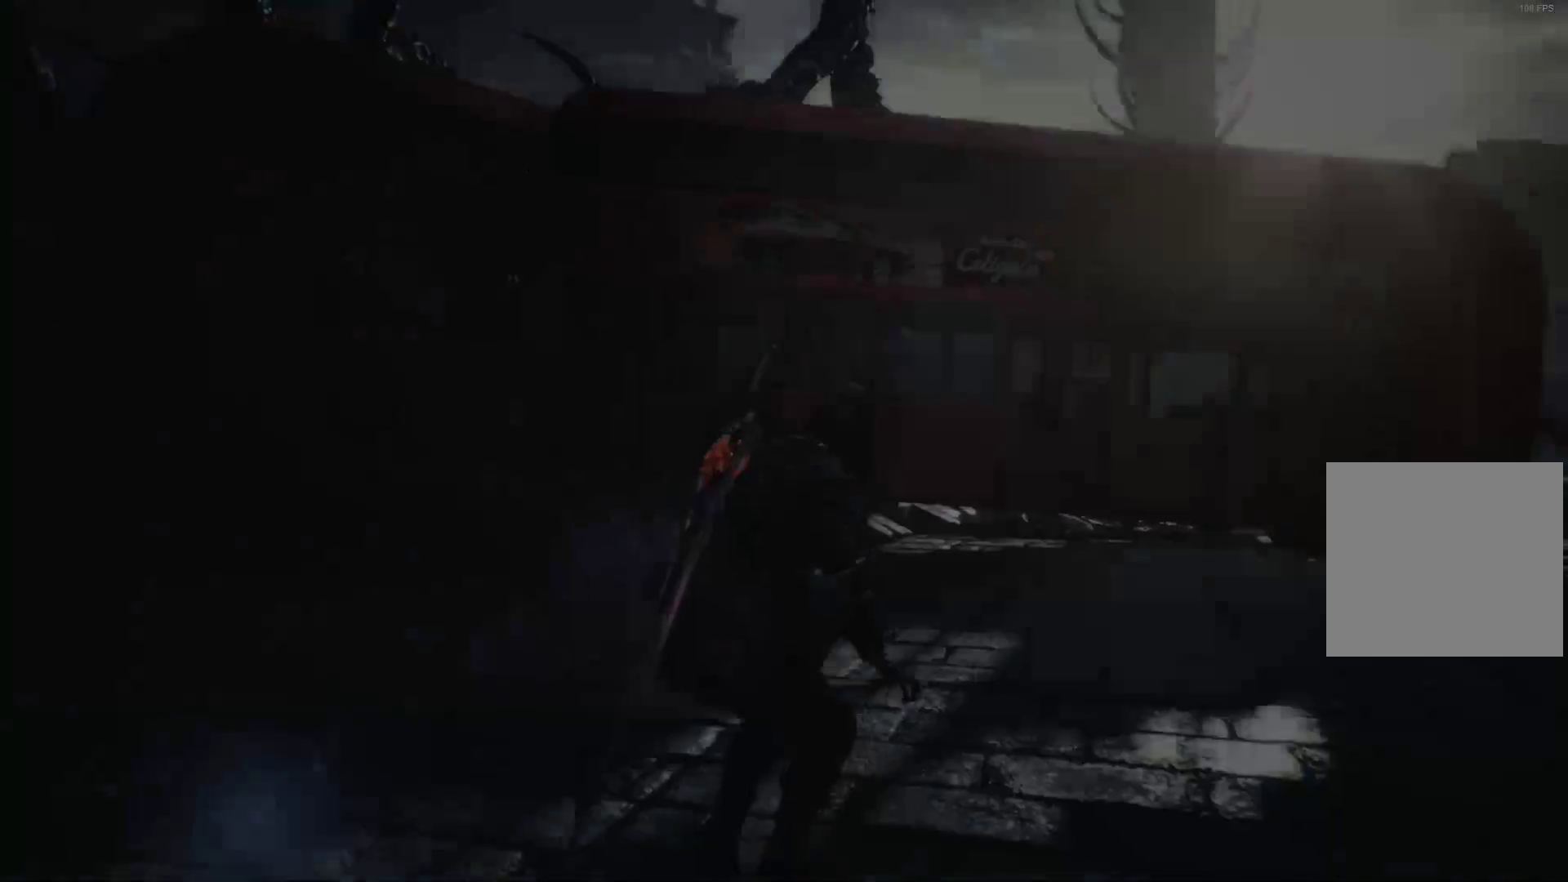
{"buttons": [], "left_stick": "center", "right_stick": "center", "events": [[224, "left_stick", "center"], [293, "right_stick", "center"]]}